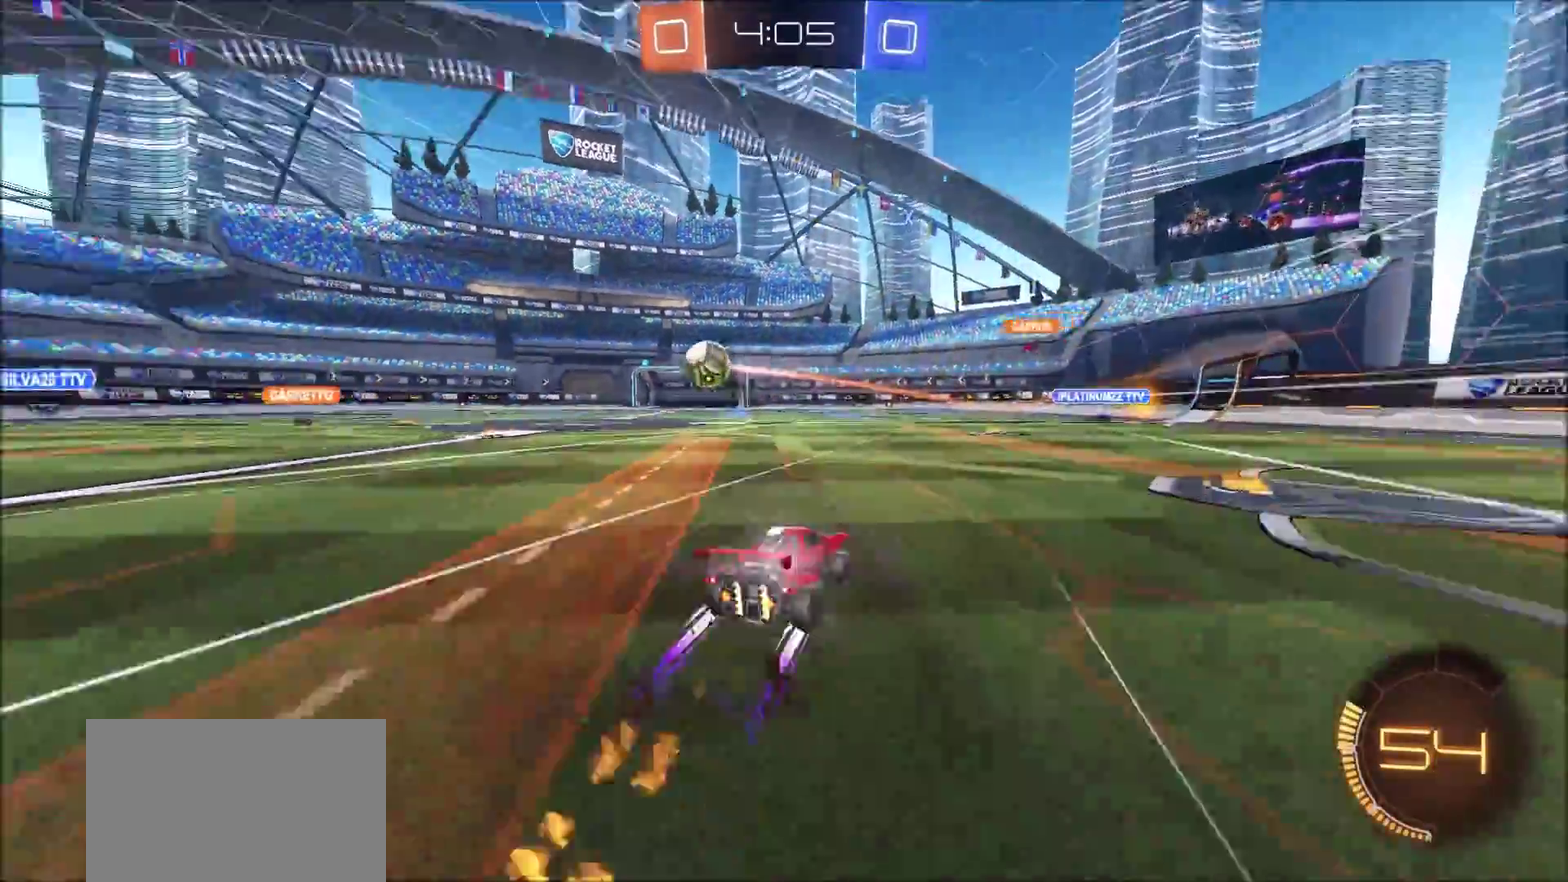
Gameplay with a controller (PlayStation layout); each line is a JSON object with the inputs held at the frame after it (dt_ms = milliseconds from this image to that frame). "events" lists button and stick changes between this image and that frame as [ms after this image, input, new state], when the widget could be followed in between. Not read: L1 R1.
{"dt_ms": 300, "buttons": ["R2"], "left_stick": "center", "right_stick": "center", "events": [[50, "left_stick", "center"]]}
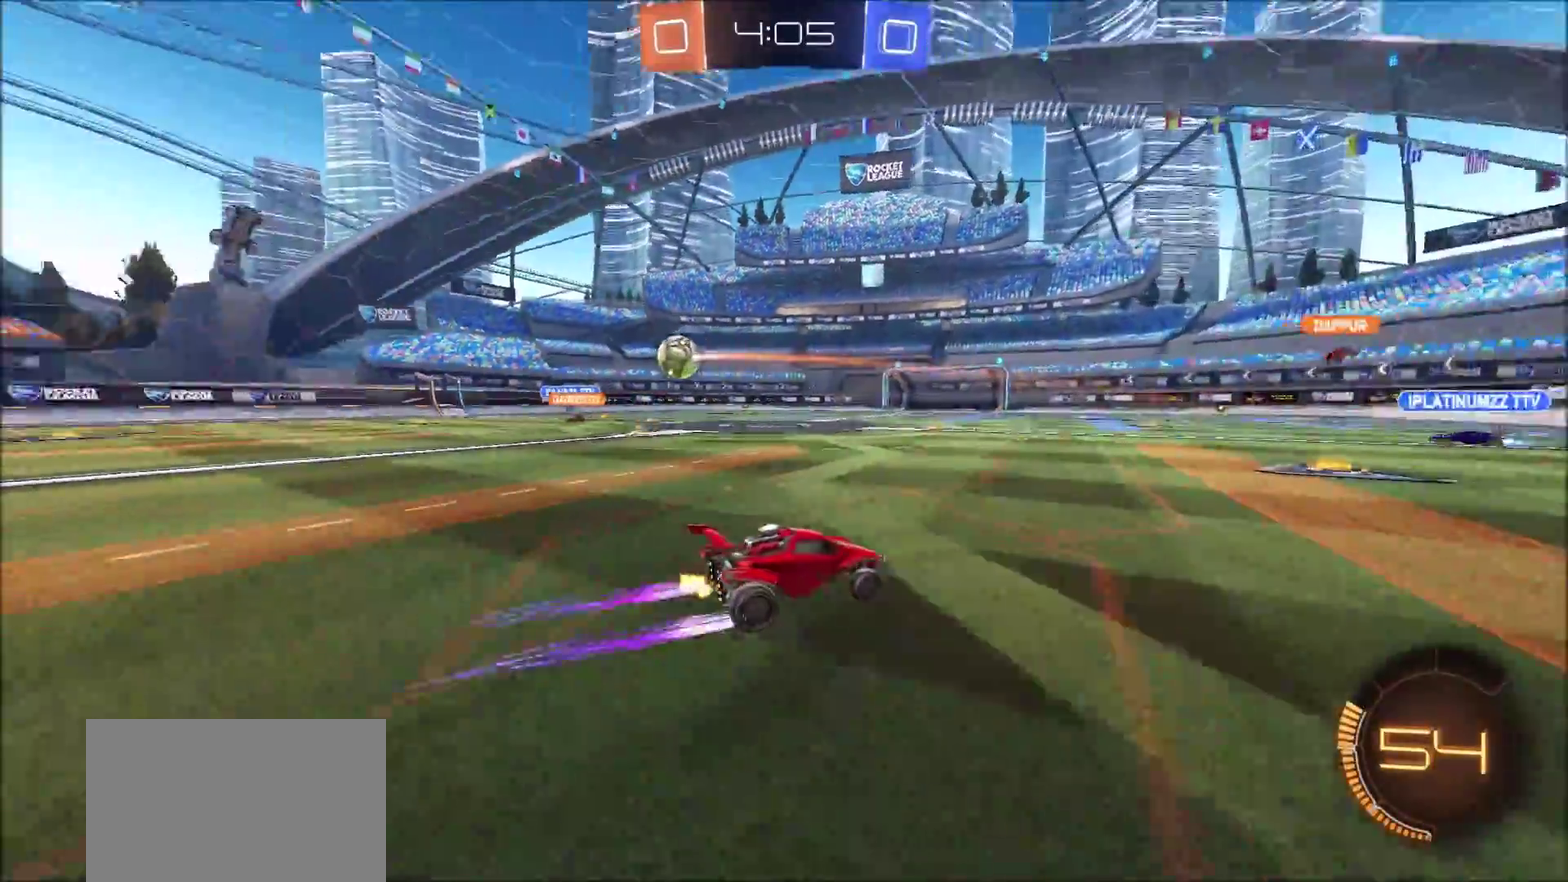
{"dt_ms": 500, "buttons": ["R2"], "left_stick": "left", "right_stick": "center", "events": [[267, "left_stick", "left"]]}
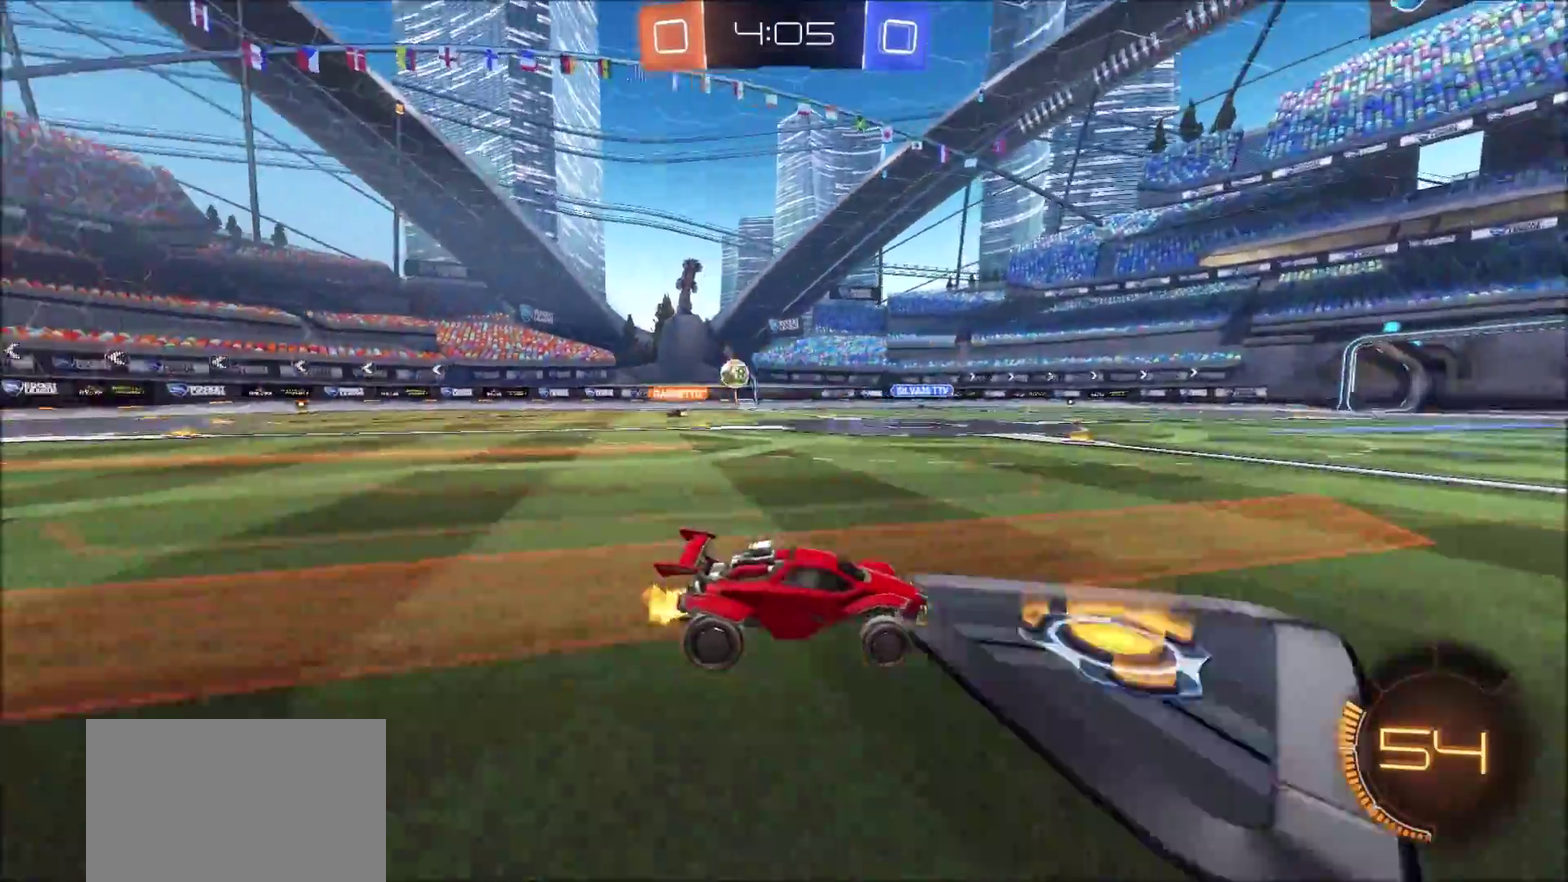
{"dt_ms": 500, "buttons": [], "left_stick": "up-right", "right_stick": "center"}
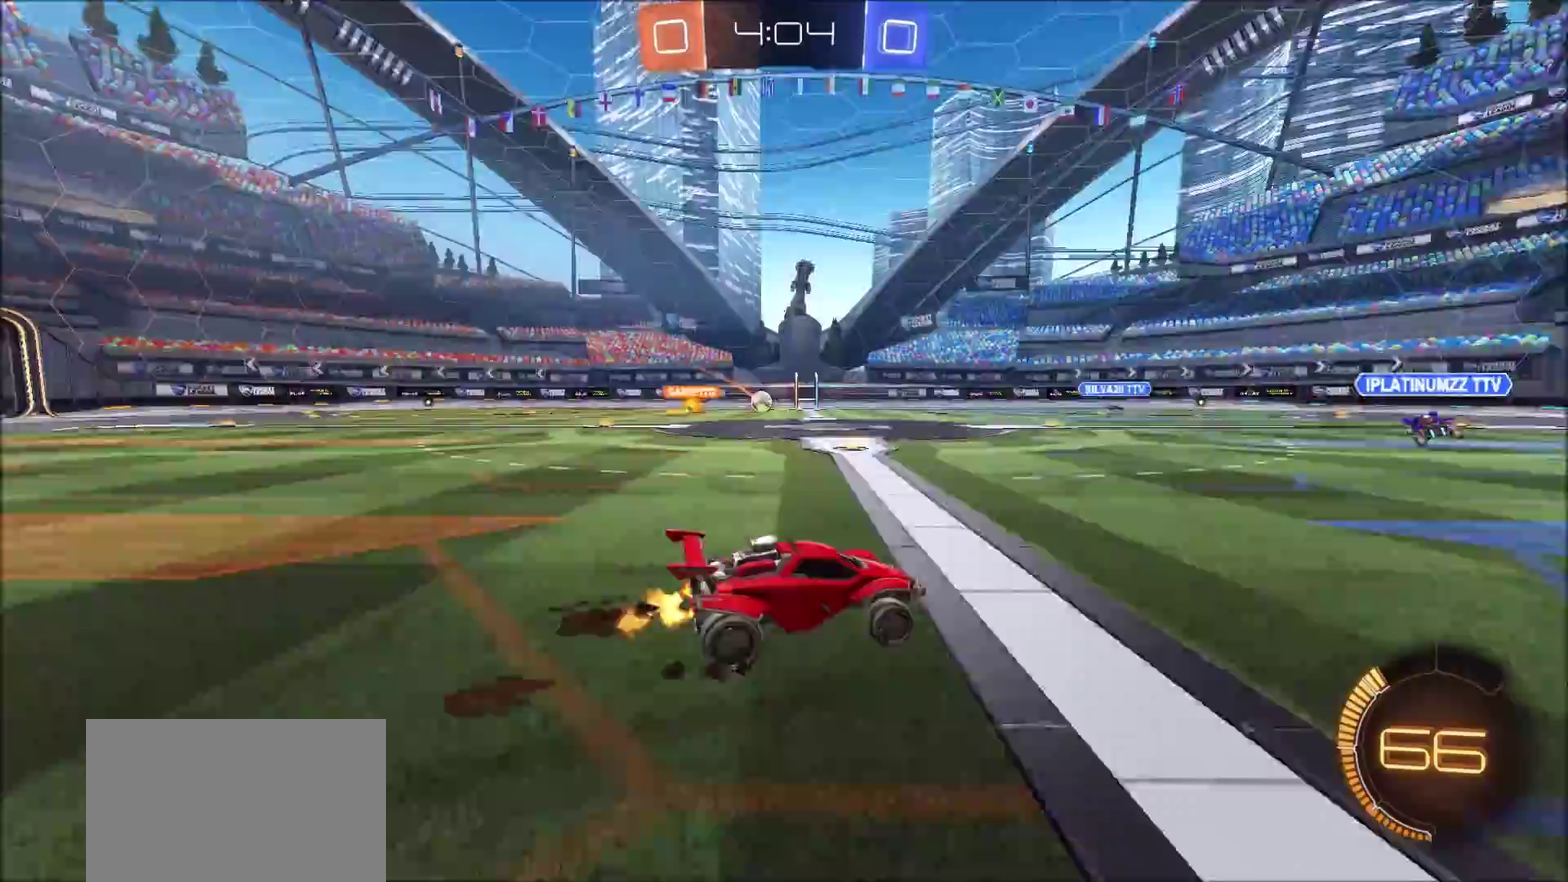
{"dt_ms": 300, "buttons": ["R2"], "left_stick": "up-right", "right_stick": "center"}
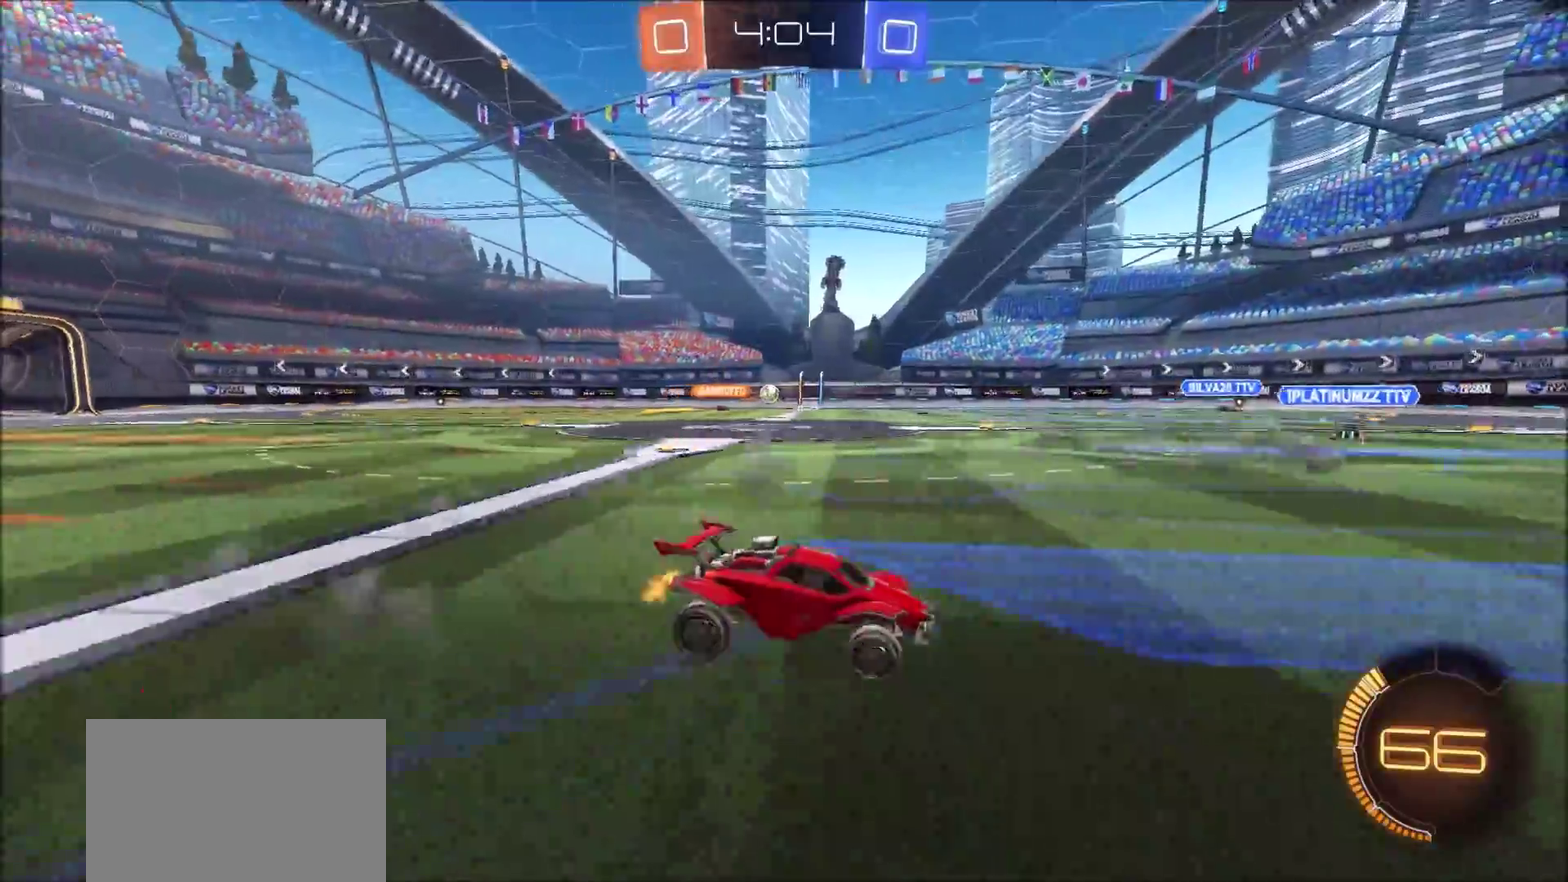
{"dt_ms": 700, "buttons": ["R2"], "left_stick": "center", "right_stick": "center", "events": [[200, "left_stick", "center"]]}
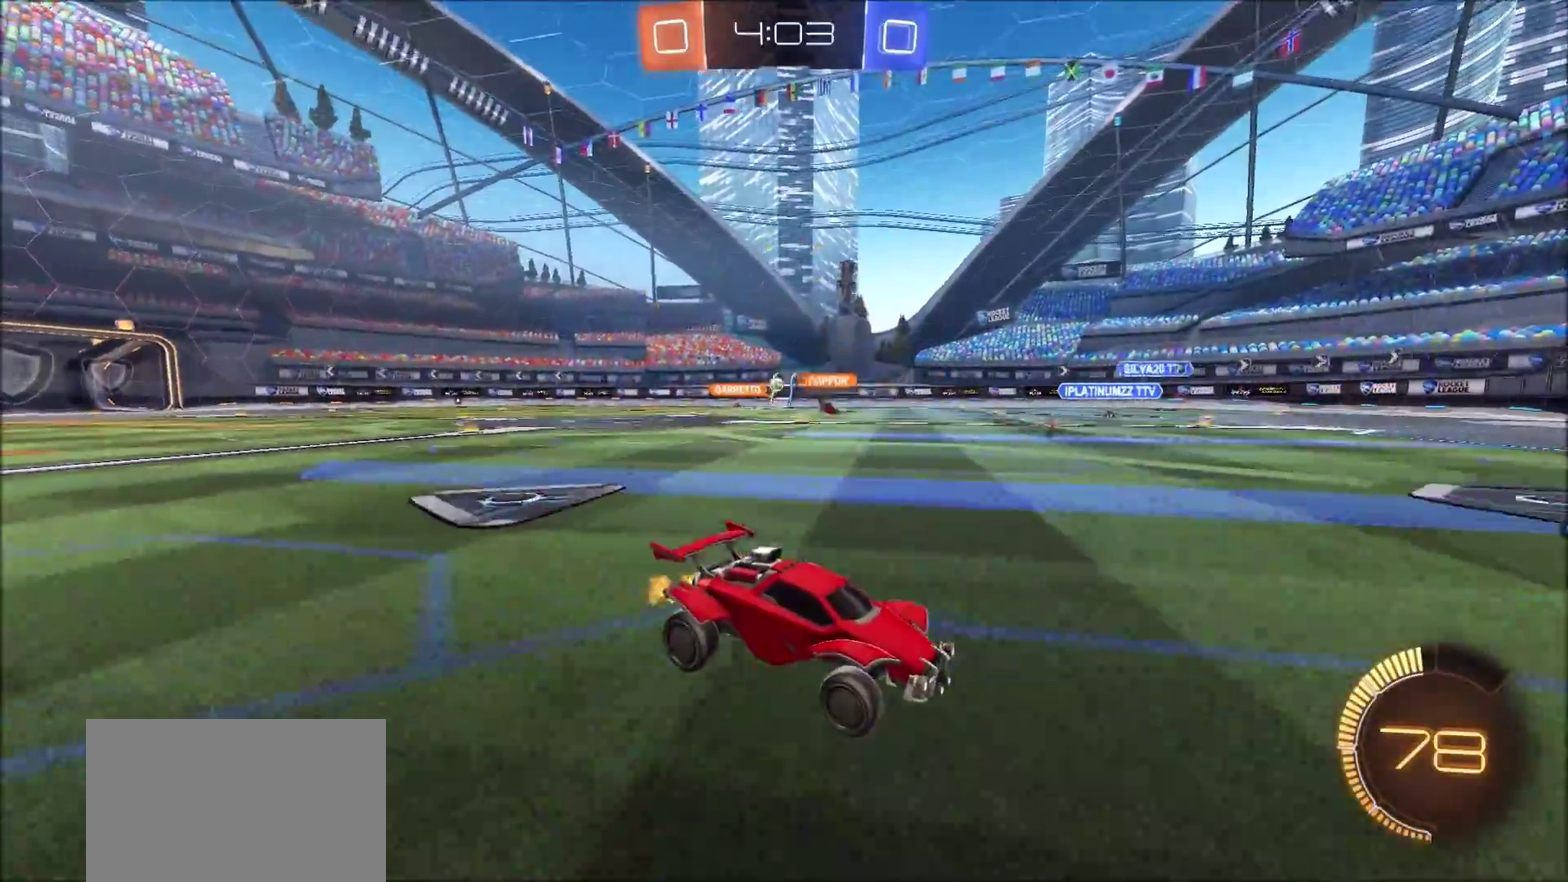
{"dt_ms": 600, "buttons": ["R2"], "left_stick": "center", "right_stick": "center", "events": []}
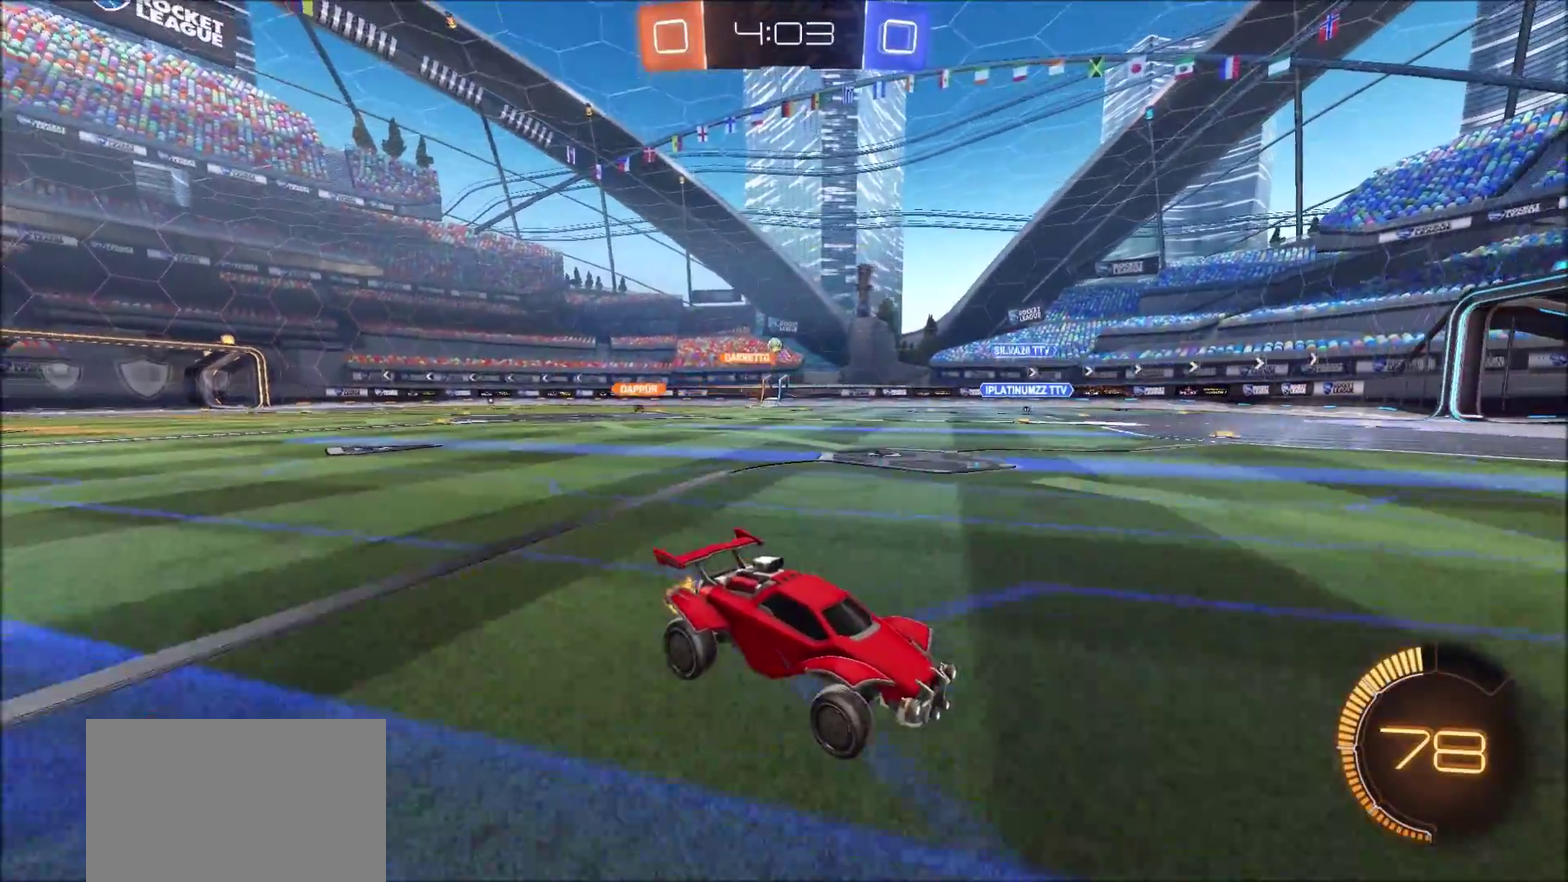
{"dt_ms": 400, "buttons": ["R2"], "left_stick": "up-left", "right_stick": "center", "events": [[17, "left_stick", "left"], [117, "L2", "down"], [117, "R2", "up"], [217, "left_stick", "up-left"], [233, "R2", "down"], [267, "L2", "up"]]}
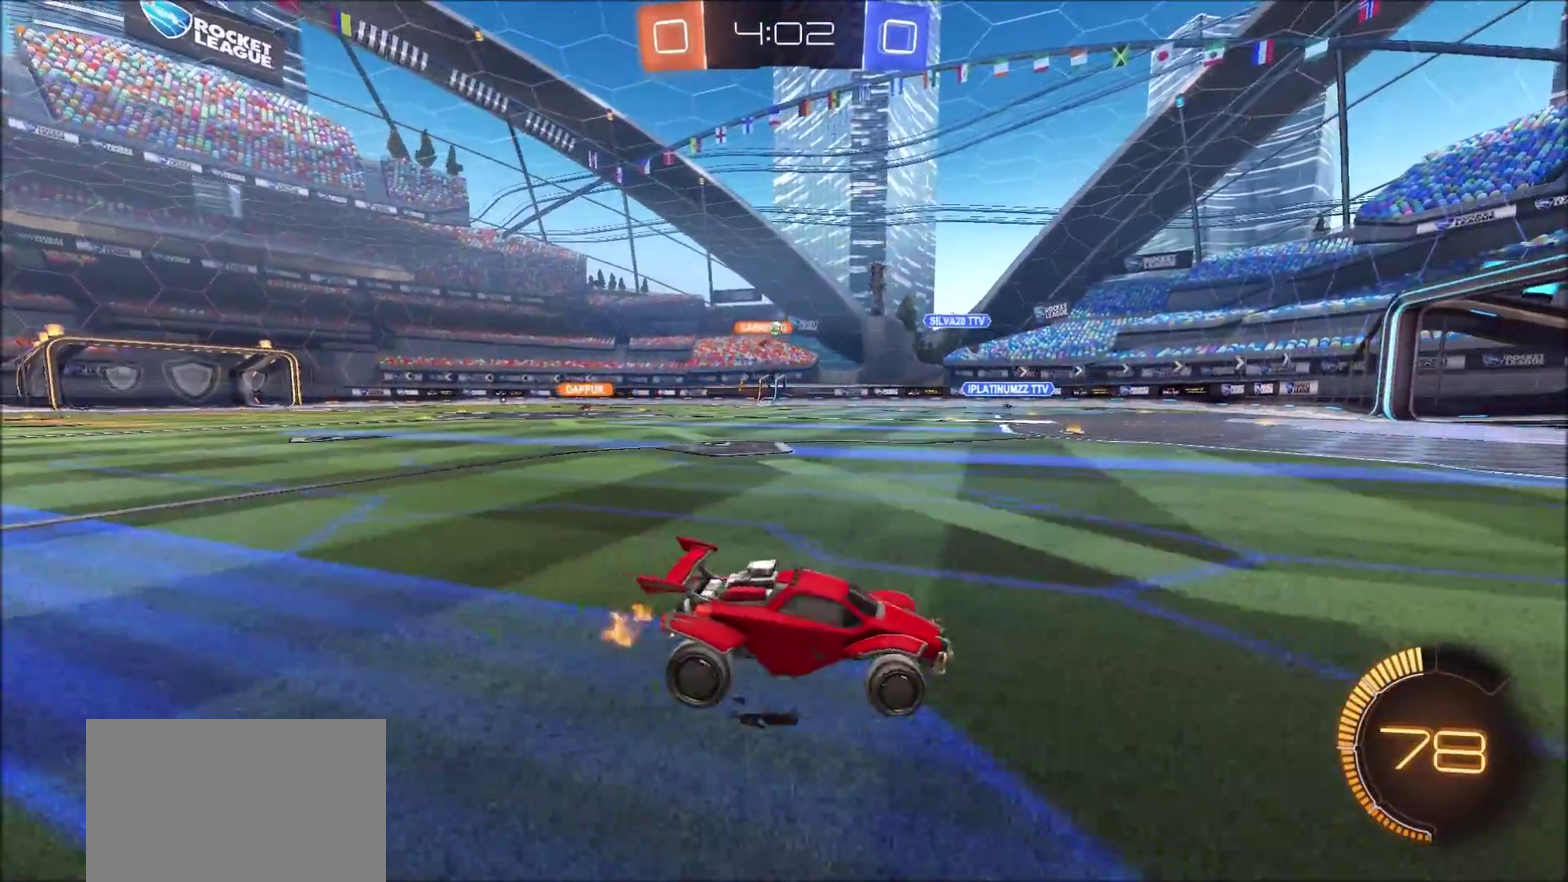
{"dt_ms": 600, "buttons": ["L2"], "left_stick": "up-left", "right_stick": "center", "events": [[17, "left_stick", "left"], [317, "left_stick", "up-left"], [417, "R2", "up"], [483, "L2", "down"]]}
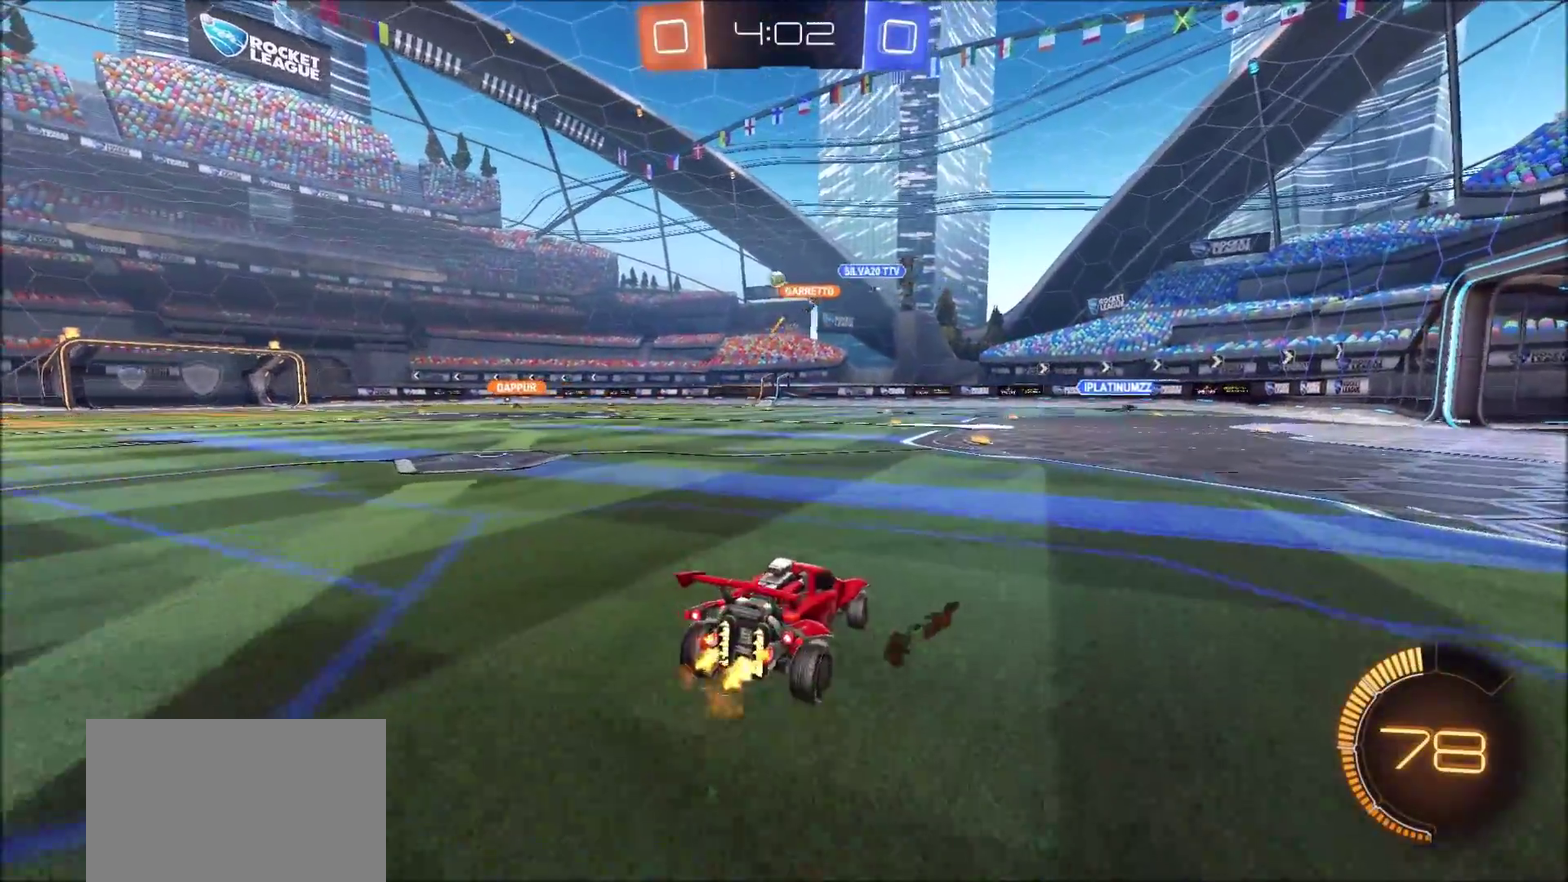
{"dt_ms": 400, "buttons": ["R2"], "left_stick": "center", "right_stick": "center"}
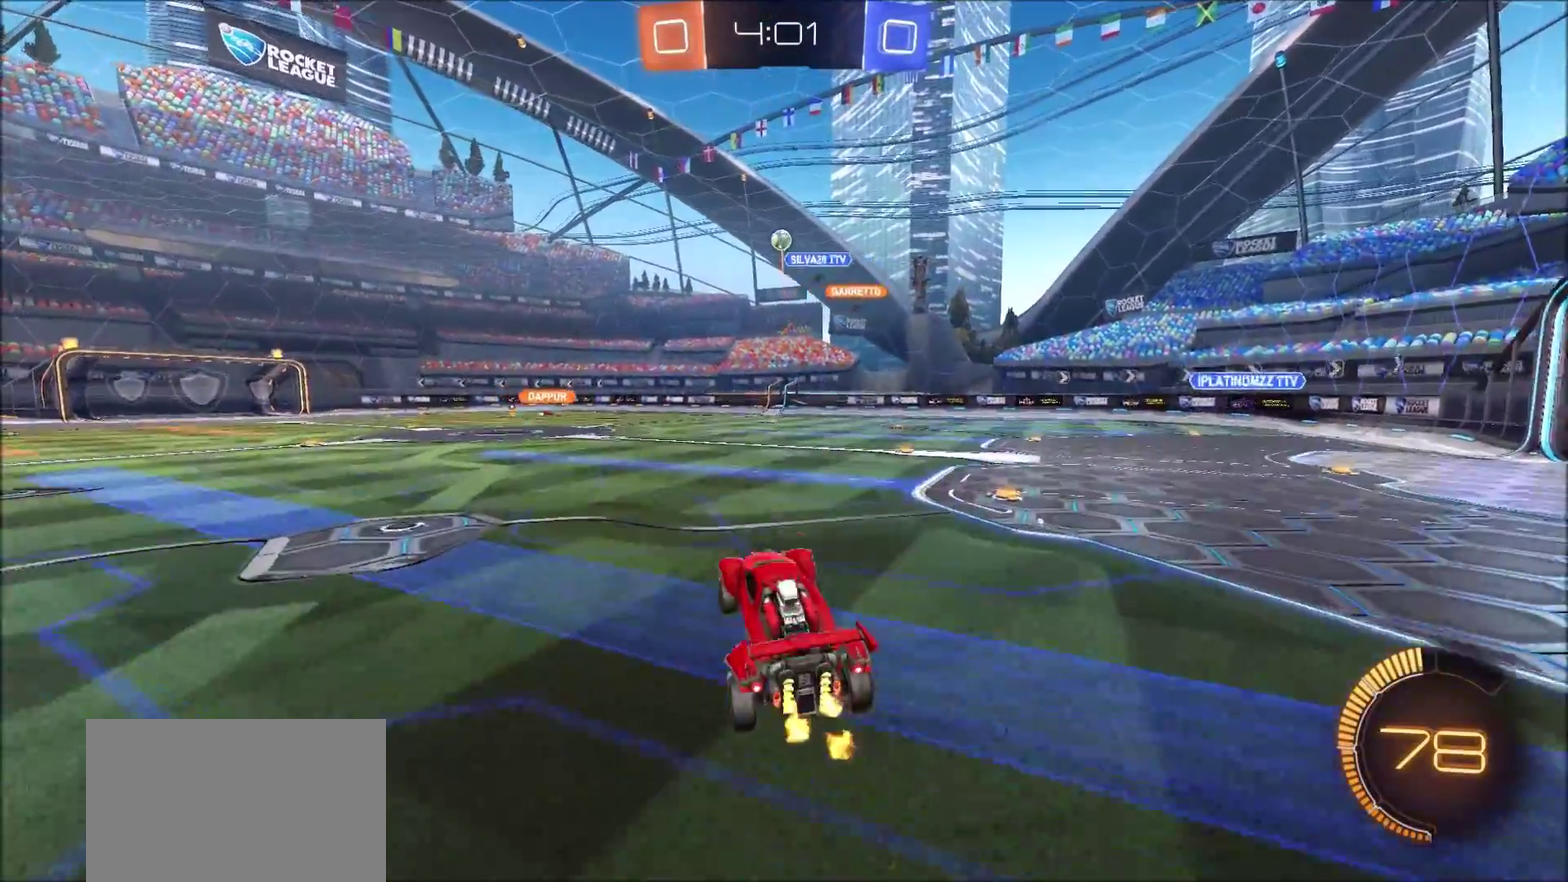
{"dt_ms": 600, "buttons": ["CROSS", "CIRCLE", "R2"], "left_stick": "right", "right_stick": "center", "events": [[33, "CIRCLE", "down"], [50, "CROSS", "down"], [67, "left_stick", "down"], [217, "left_stick", "down-left"], [283, "left_stick", "left"], [350, "left_stick", "up-right"], [583, "left_stick", "right"]]}
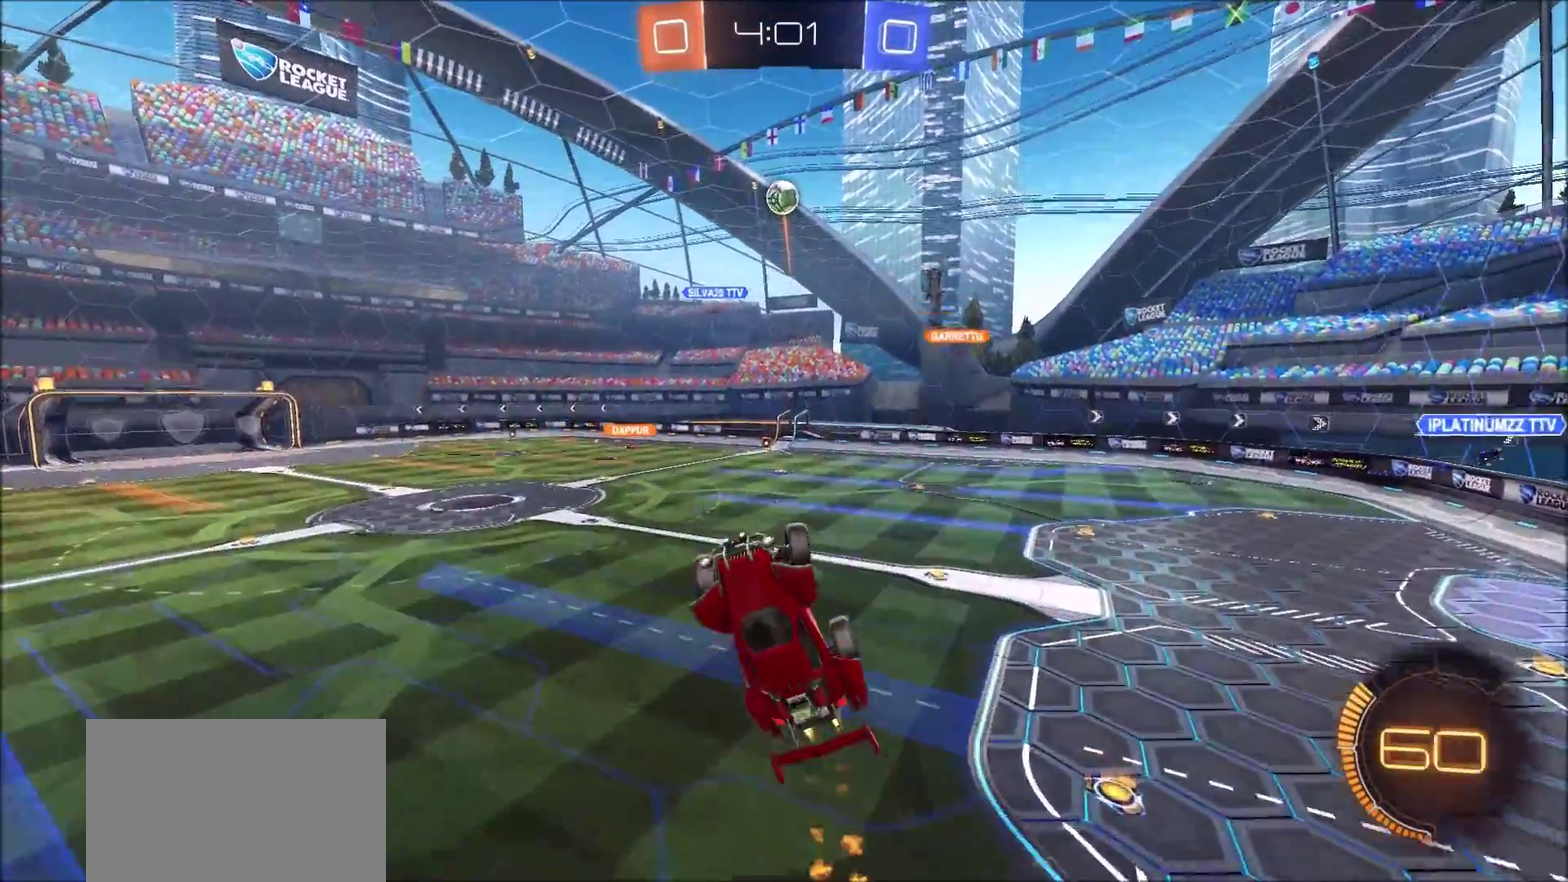
{"dt_ms": 400, "buttons": ["CROSS", "CIRCLE", "R2"], "left_stick": "up-left", "right_stick": "center", "events": [[33, "left_stick", "center"], [133, "left_stick", "left"], [217, "left_stick", "center"], [317, "left_stick", "left"], [400, "left_stick", "up-left"]]}
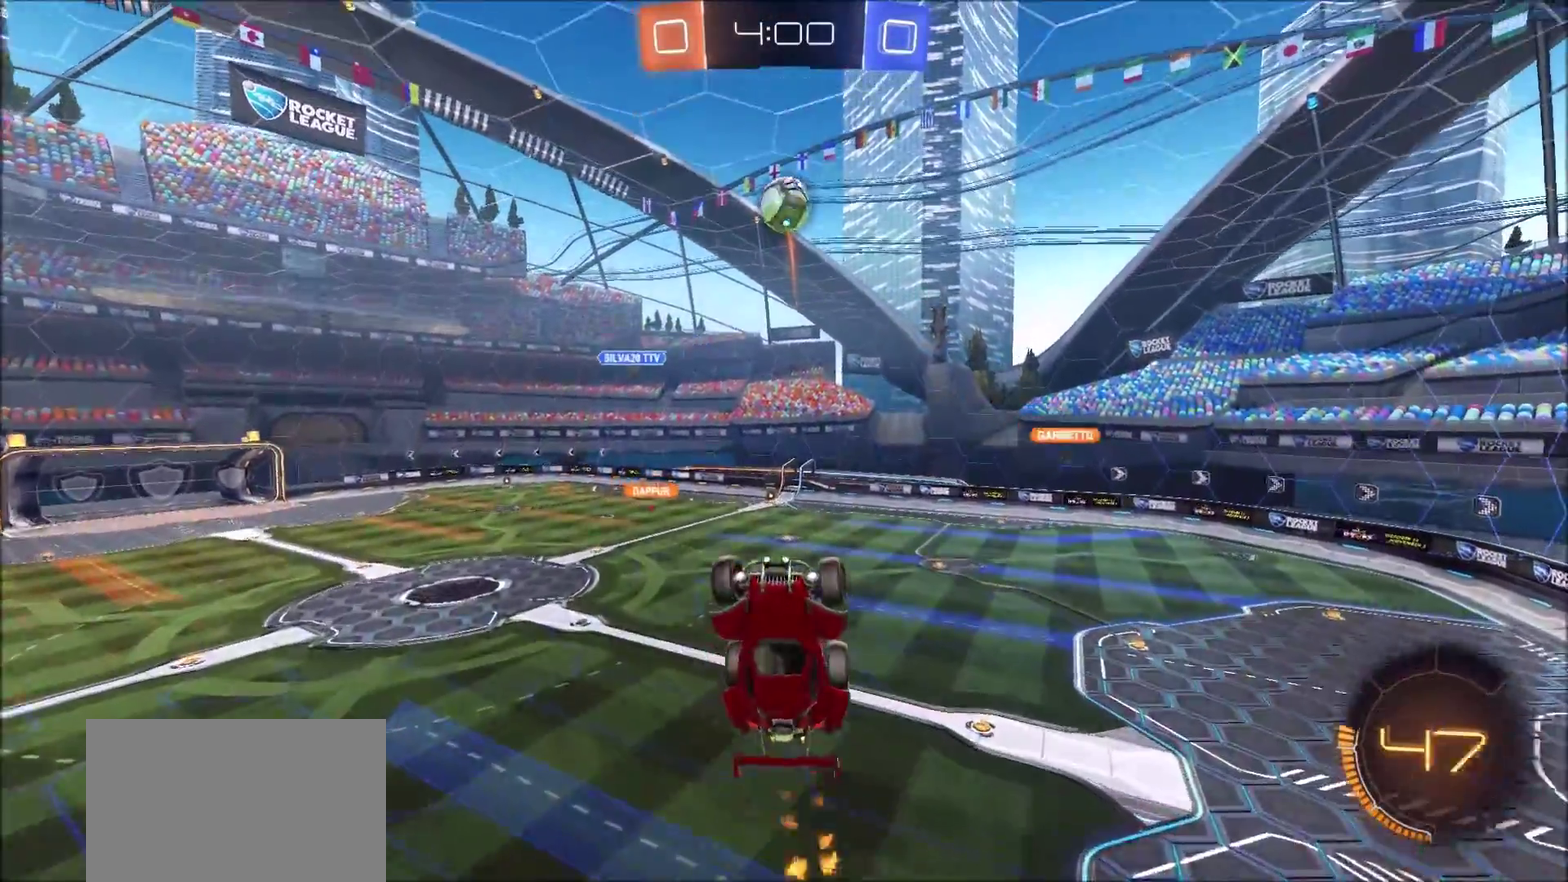
{"dt_ms": 400, "buttons": ["CIRCLE", "R2"], "left_stick": "up", "right_stick": "center", "events": [[100, "left_stick", "left"], [250, "left_stick", "up-left"], [333, "left_stick", "up"], [383, "CROSS", "up"]]}
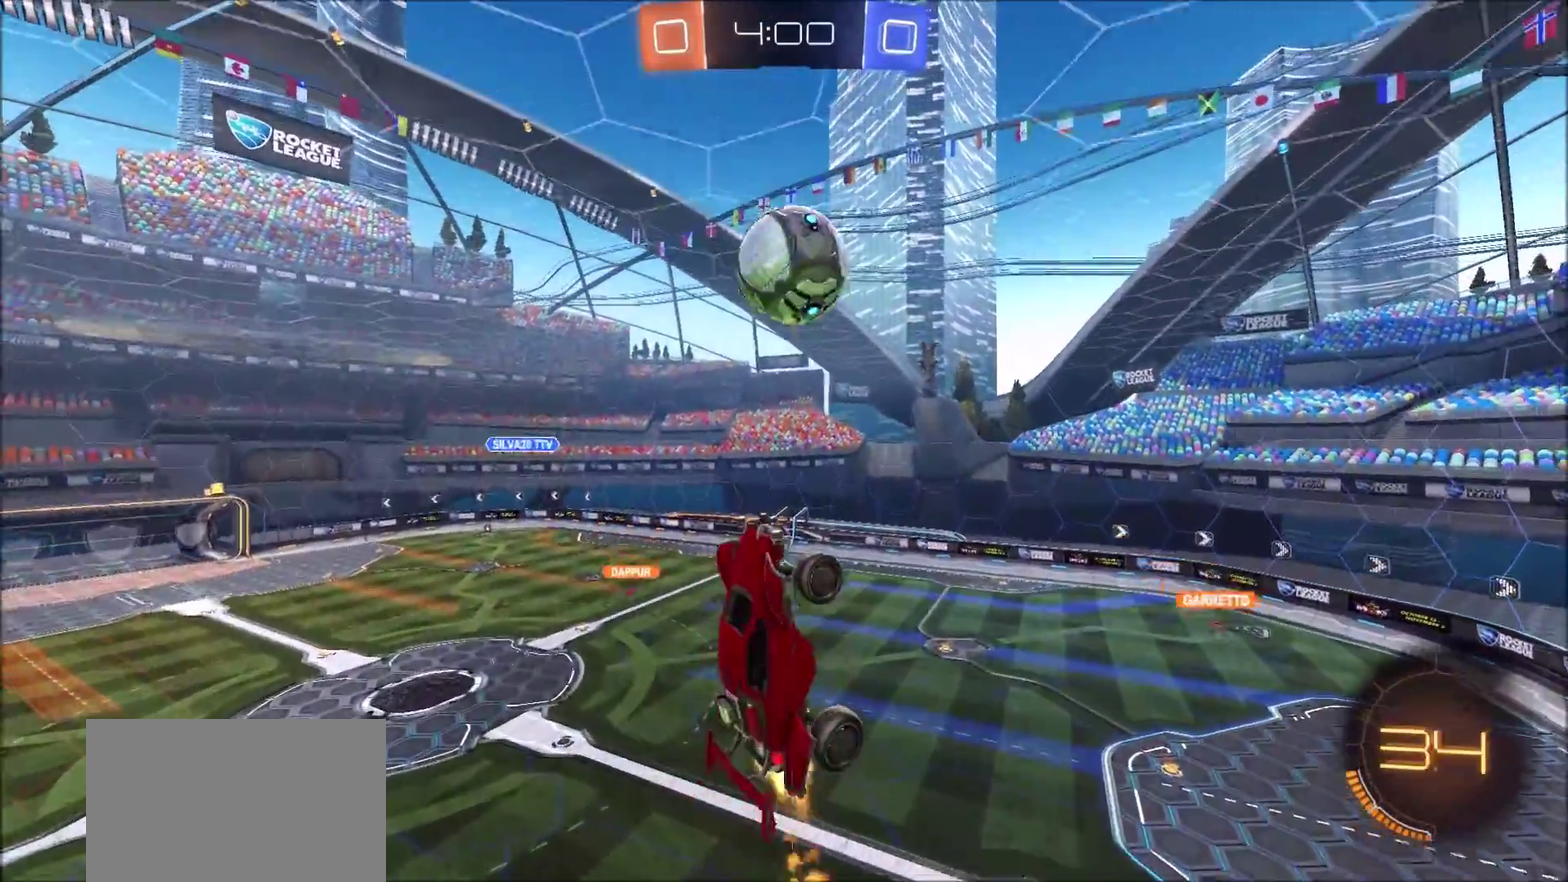
{"dt_ms": 800, "buttons": ["CIRCLE", "R2"], "left_stick": "up-left", "right_stick": "center", "events": [[117, "left_stick", "down-left"], [433, "left_stick", "left"], [783, "left_stick", "up-left"]]}
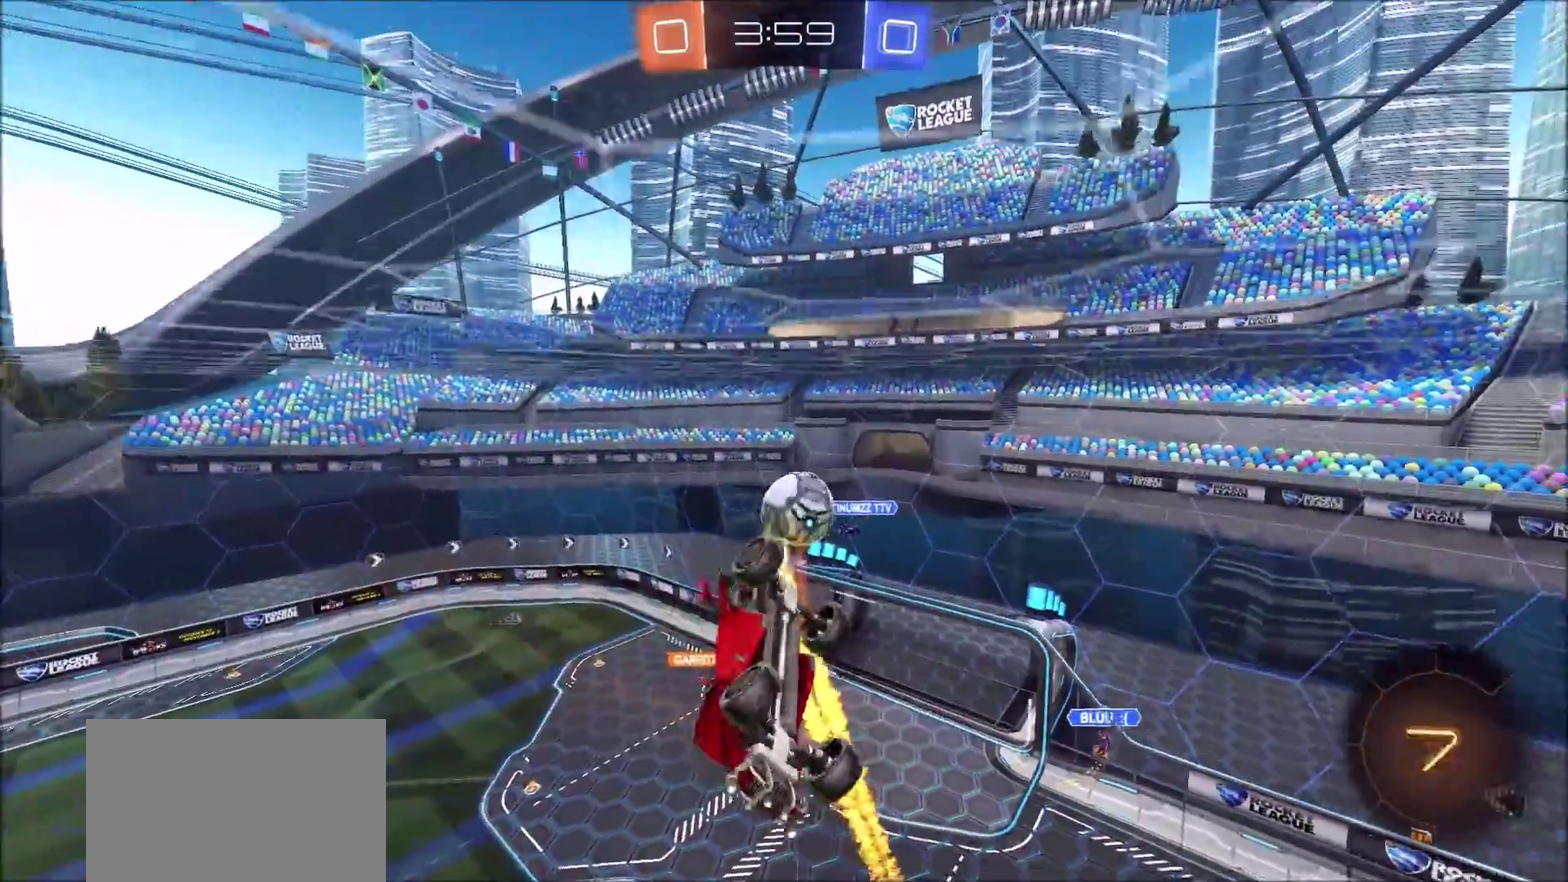
{"dt_ms": 300, "buttons": ["CIRCLE", "R2"], "left_stick": "up-left", "right_stick": "center", "events": []}
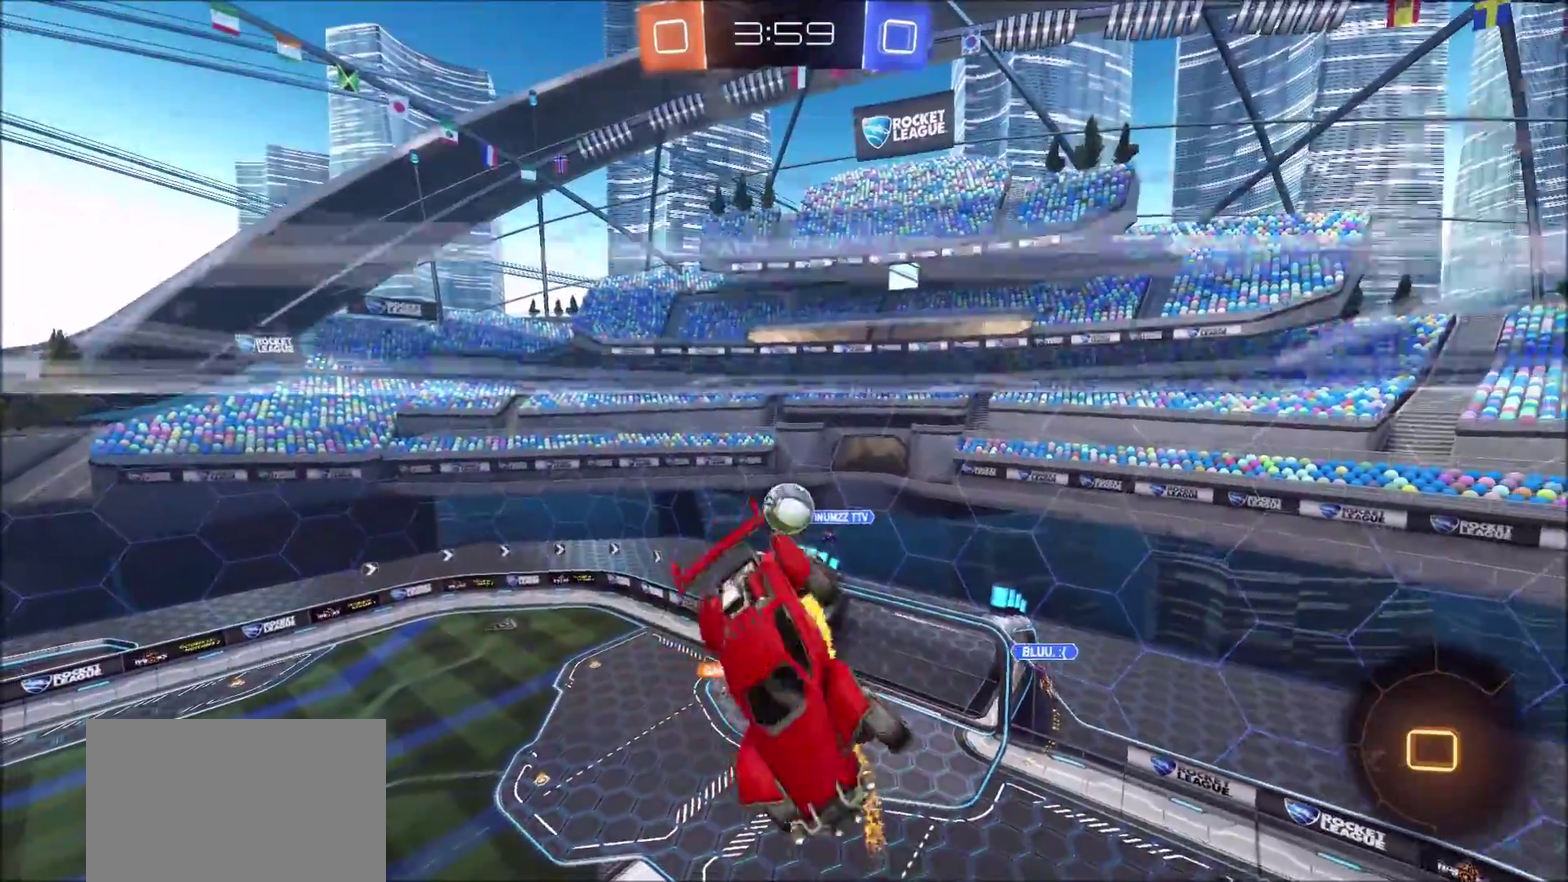
{"dt_ms": 500, "buttons": ["CIRCLE"], "left_stick": "down-left", "right_stick": "center", "events": [[150, "left_stick", "left"], [367, "R2", "up"], [383, "left_stick", "down-left"]]}
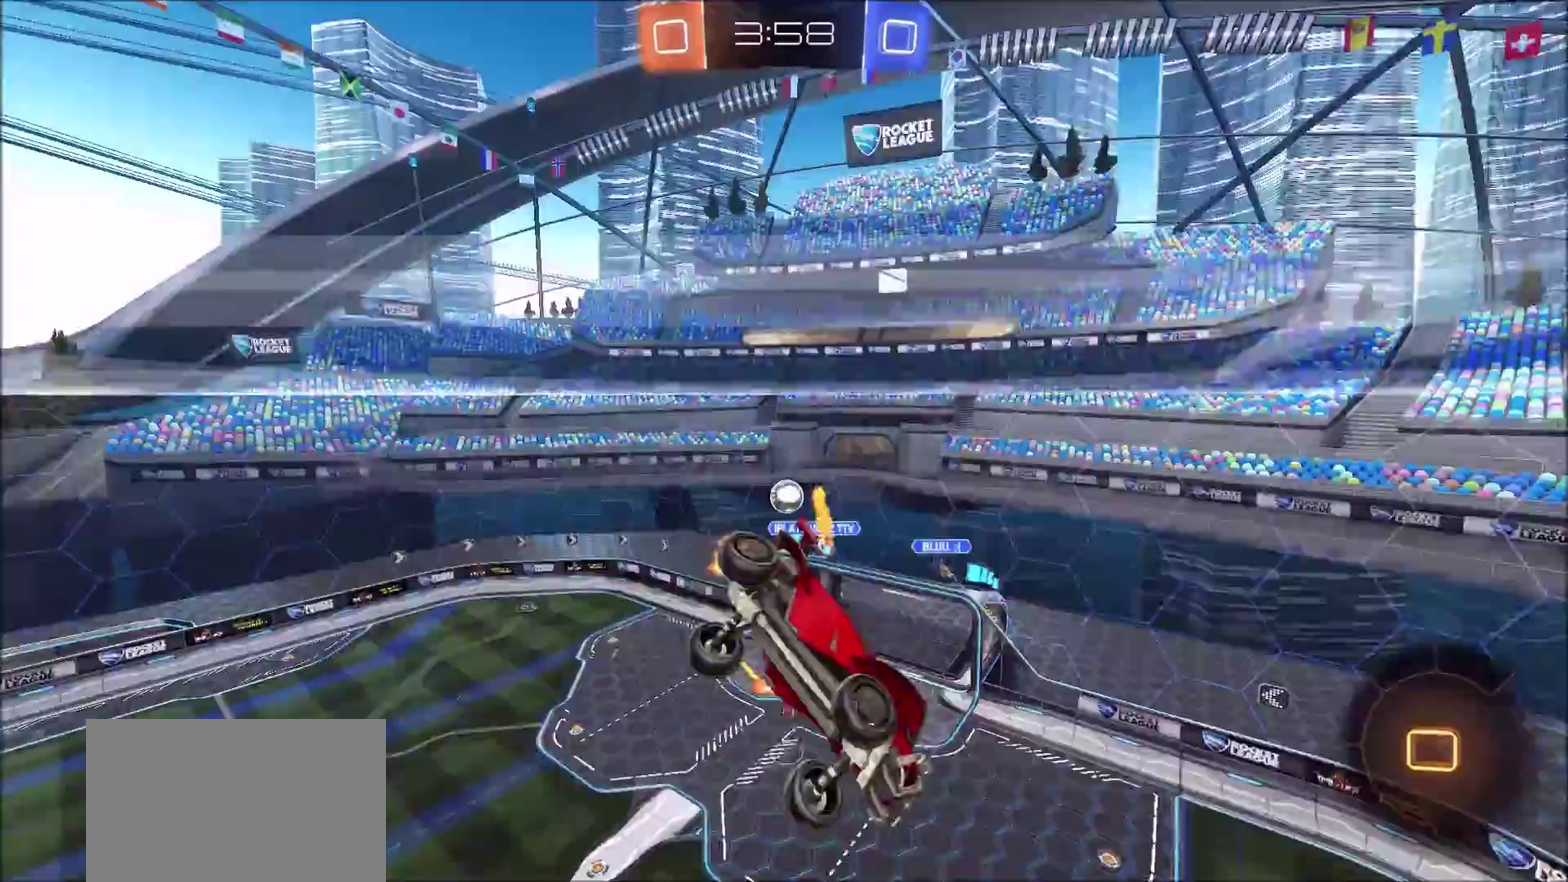
{"dt_ms": 500, "buttons": [], "left_stick": "down-left", "right_stick": "center", "events": [[83, "left_stick", "left"], [183, "CIRCLE", "up"], [300, "left_stick", "down-left"]]}
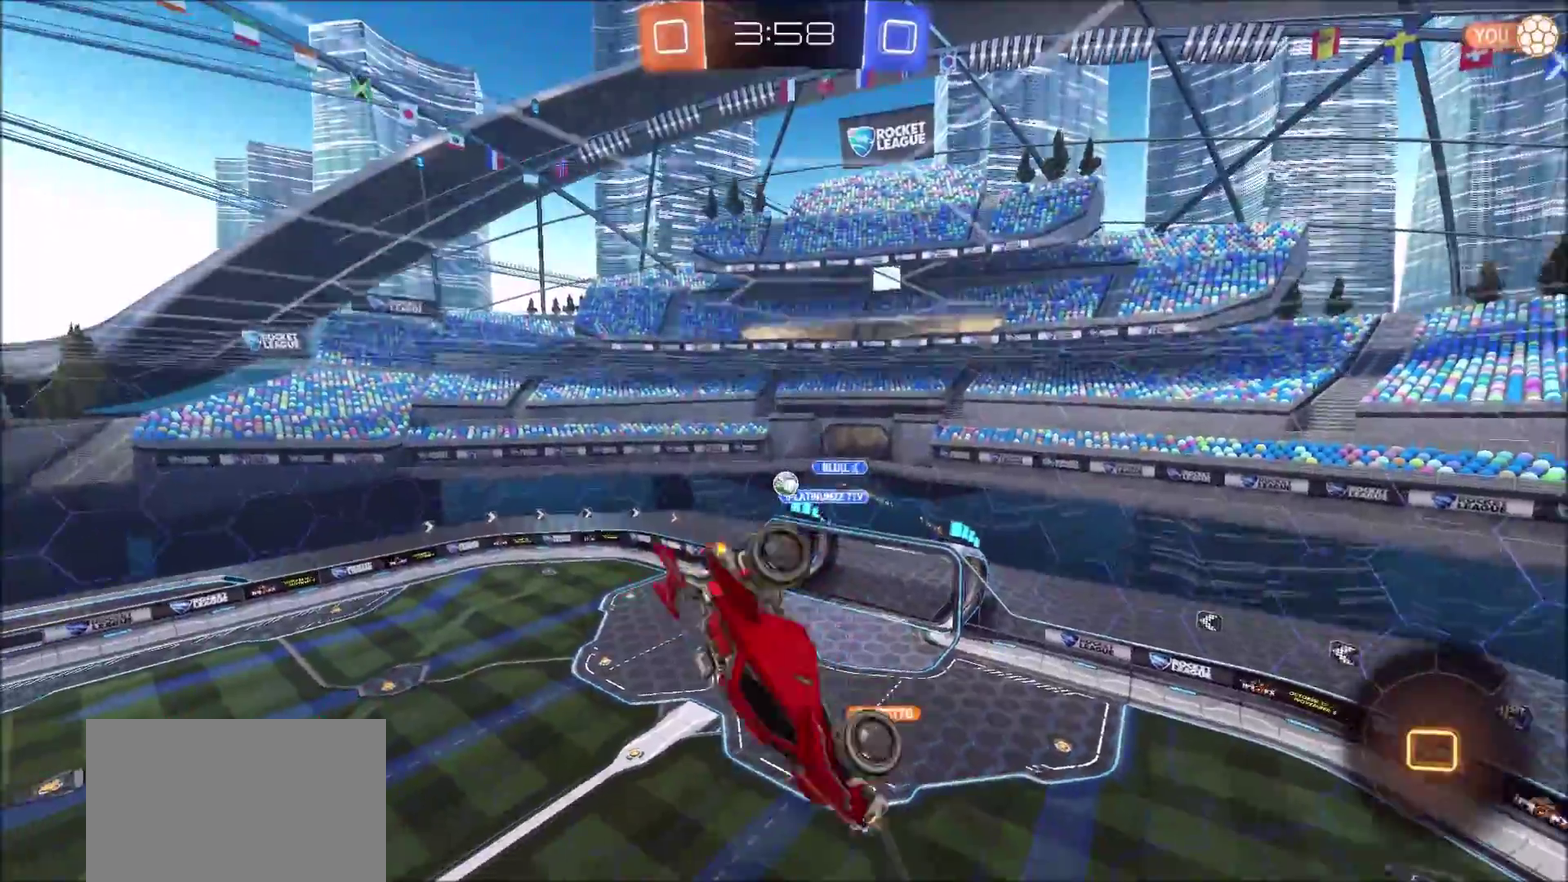
{"dt_ms": 300, "buttons": ["R2"], "left_stick": "center", "right_stick": "center", "events": [[33, "R2", "down"], [67, "left_stick", "center"]]}
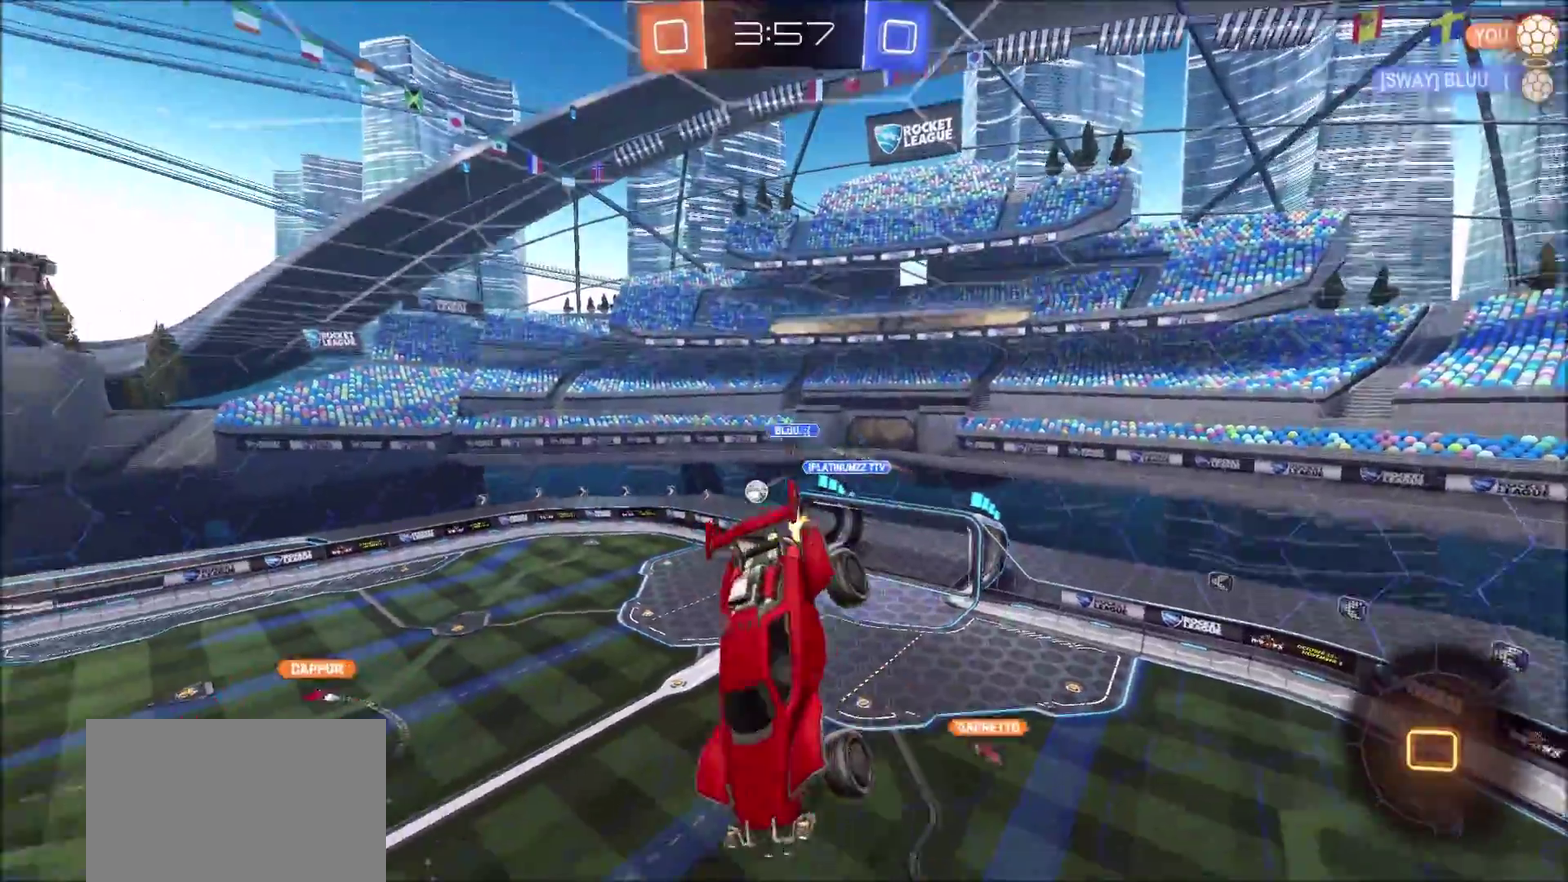
{"dt_ms": 800, "buttons": ["R2"], "left_stick": "center", "right_stick": "center", "events": [[483, "TRIANGLE", "down"], [517, "left_stick", "down"], [567, "left_stick", "down-right"], [617, "TRIANGLE", "up"], [733, "left_stick", "center"]]}
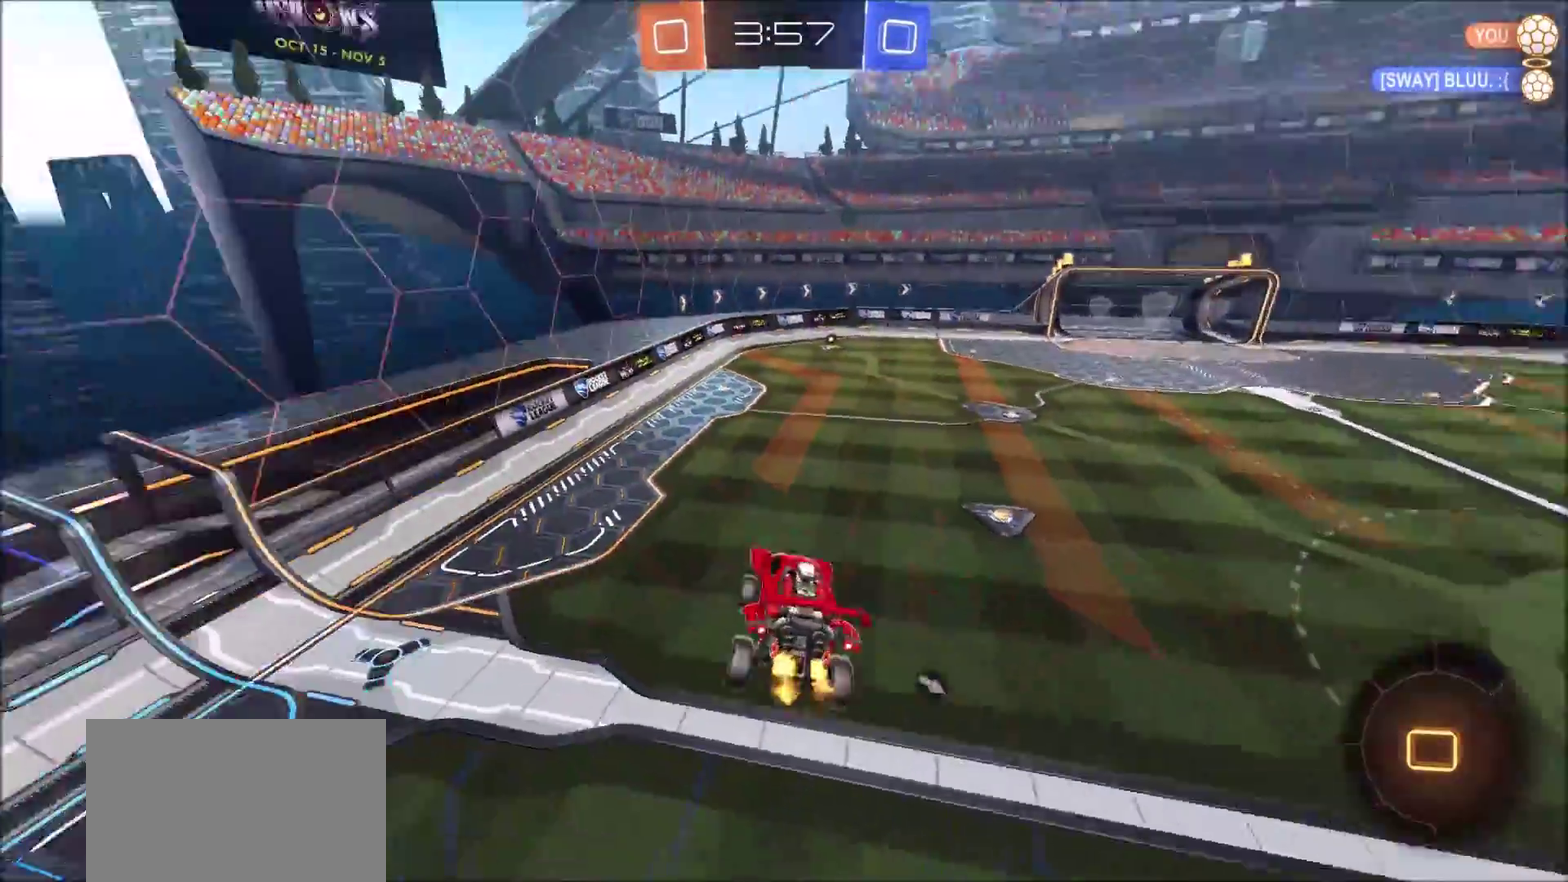
{"dt_ms": 400, "buttons": ["R2"], "left_stick": "up-right", "right_stick": "center", "events": [[117, "left_stick", "down"], [200, "left_stick", "center"], [400, "left_stick", "up-right"]]}
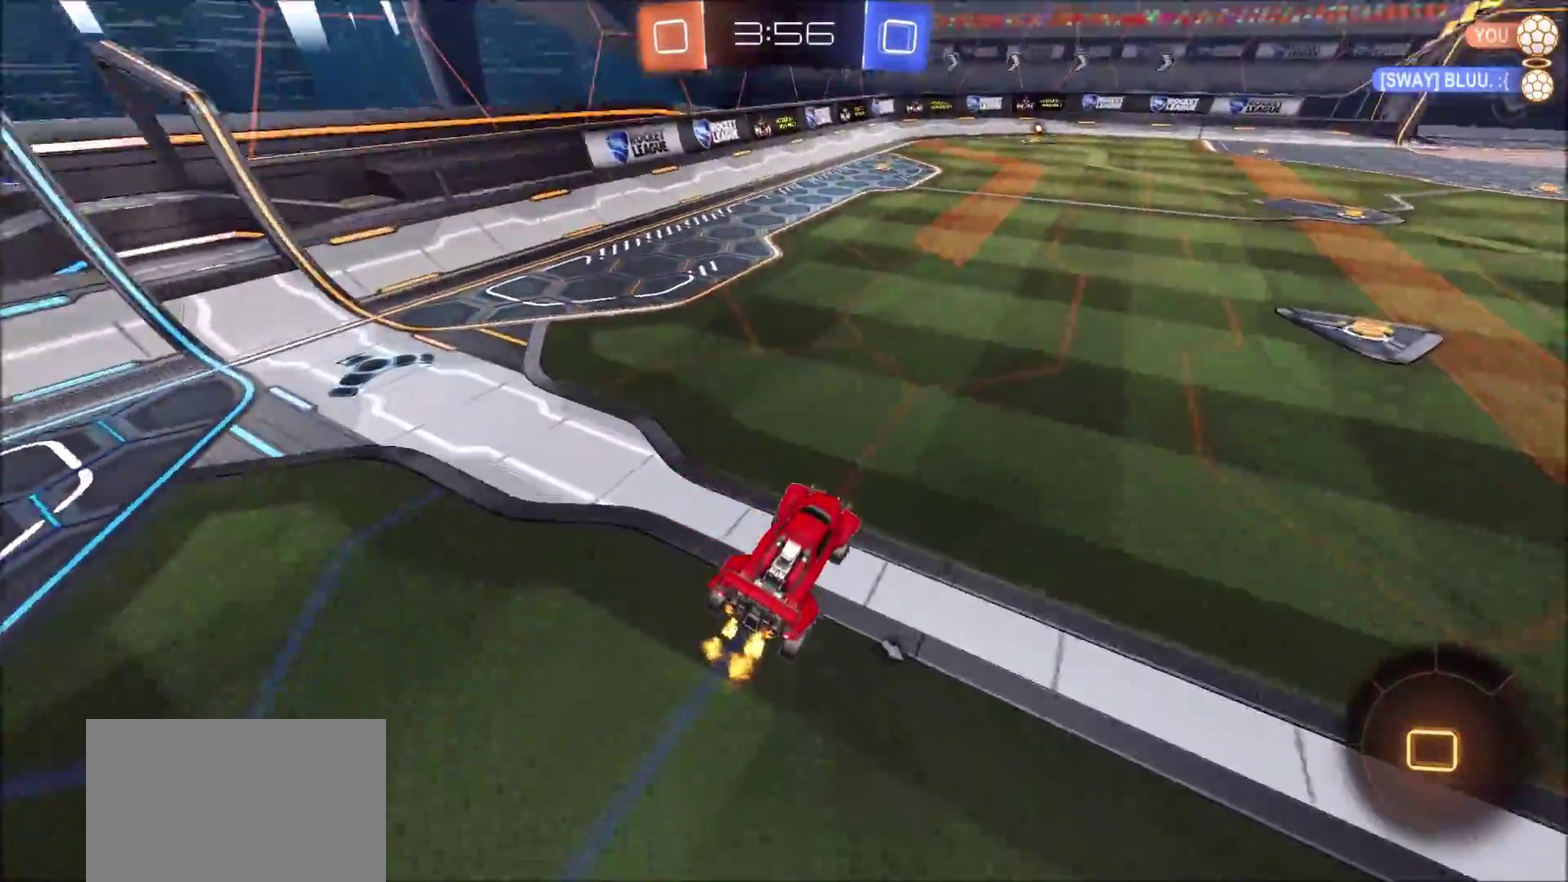
{"dt_ms": 500, "buttons": ["R2"], "left_stick": "center", "right_stick": "center", "events": [[400, "left_stick", "center"]]}
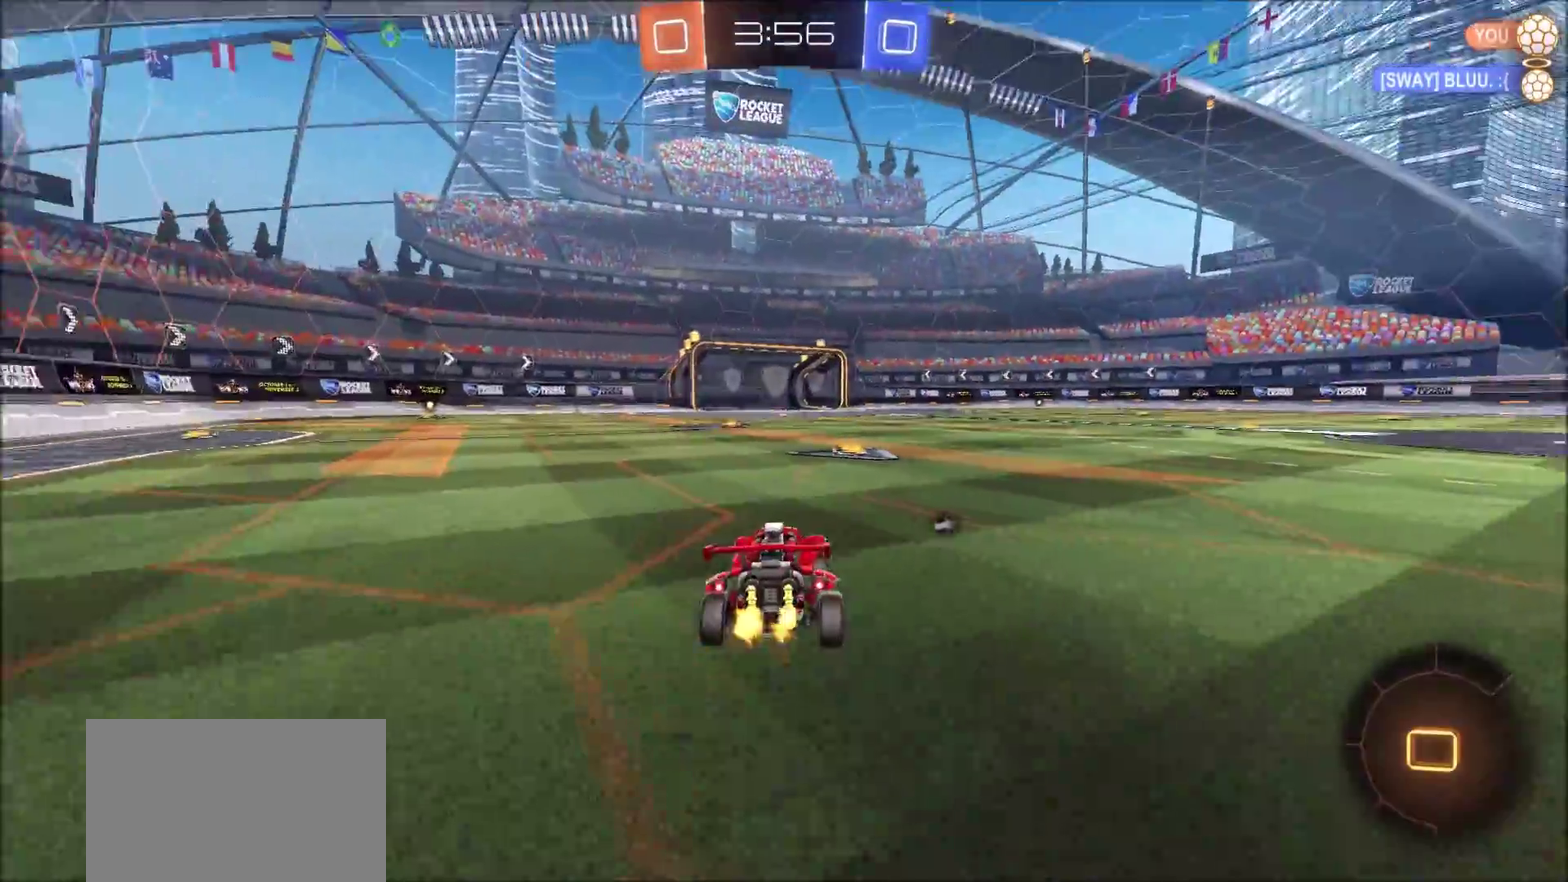
{"dt_ms": 500, "buttons": [], "left_stick": "right", "right_stick": "center", "events": [[17, "R2", "up"], [467, "left_stick", "right"]]}
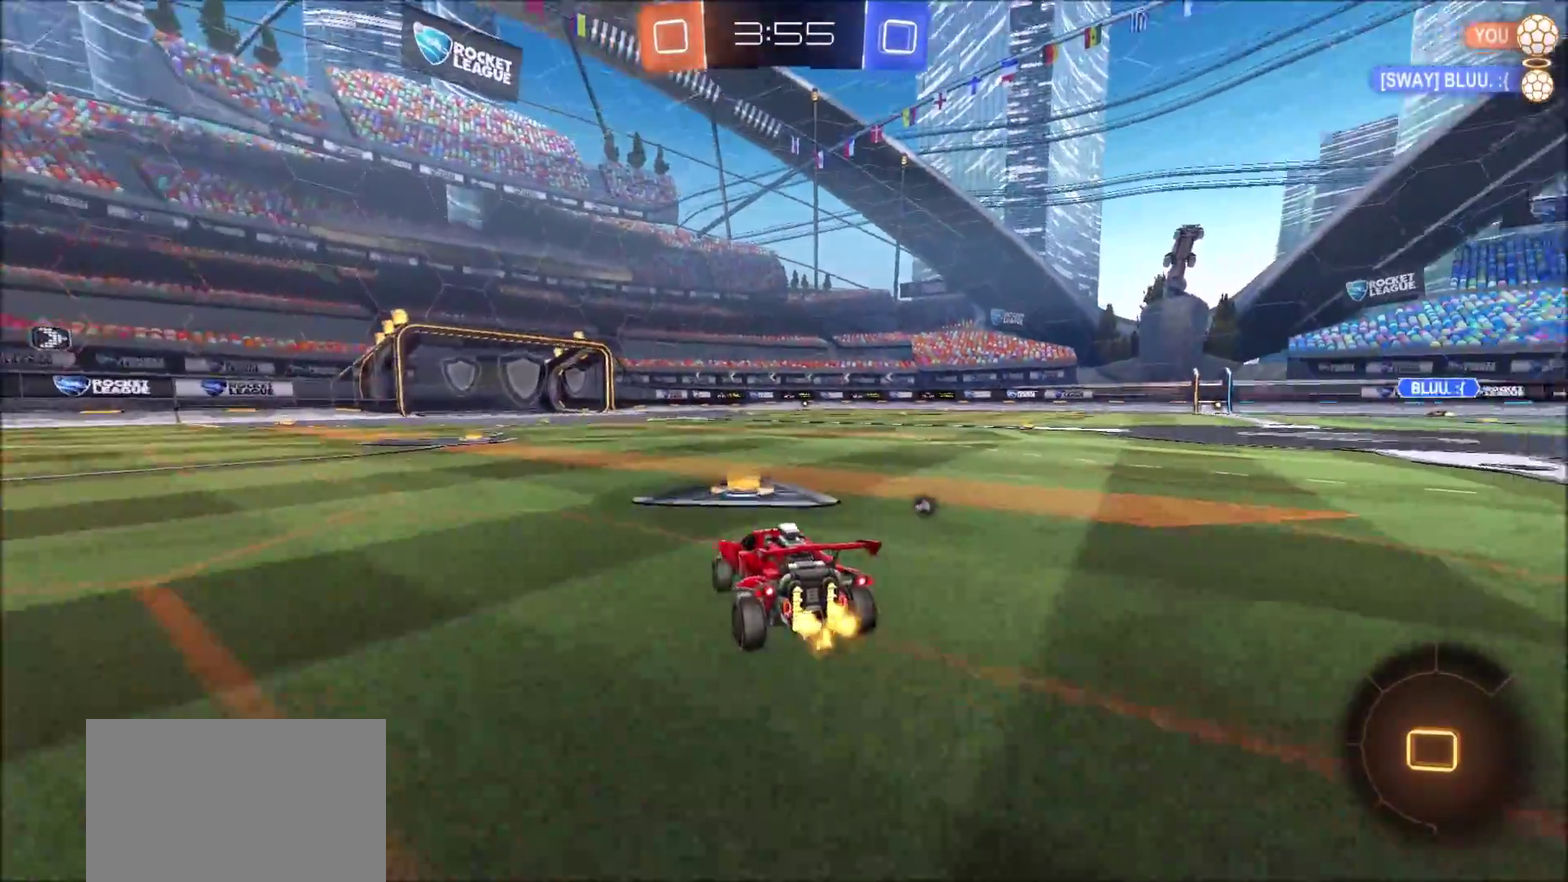
{"dt_ms": 400, "buttons": ["R2"], "left_stick": "up", "right_stick": "center", "events": [[17, "R2", "down"], [317, "left_stick", "up-right"], [400, "left_stick", "up"]]}
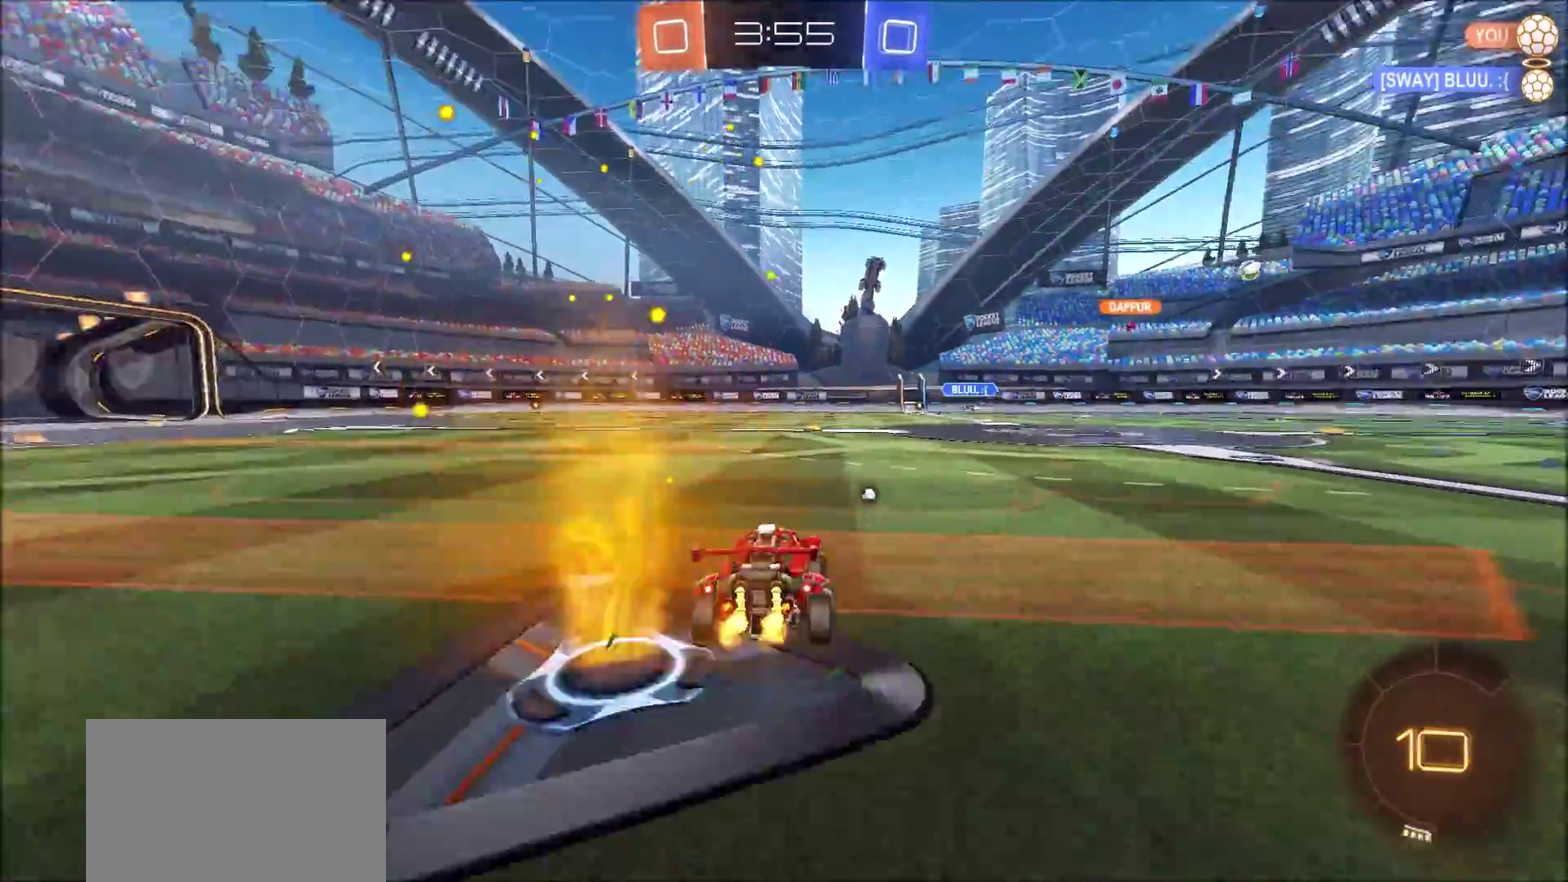
{"dt_ms": 600, "buttons": ["R2"], "left_stick": "center", "right_stick": "center", "events": [[17, "CROSS", "down"], [67, "CROSS", "up"], [117, "CROSS", "down"], [200, "CROSS", "up"], [233, "TRIANGLE", "down"], [333, "left_stick", "center"], [350, "TRIANGLE", "up"]]}
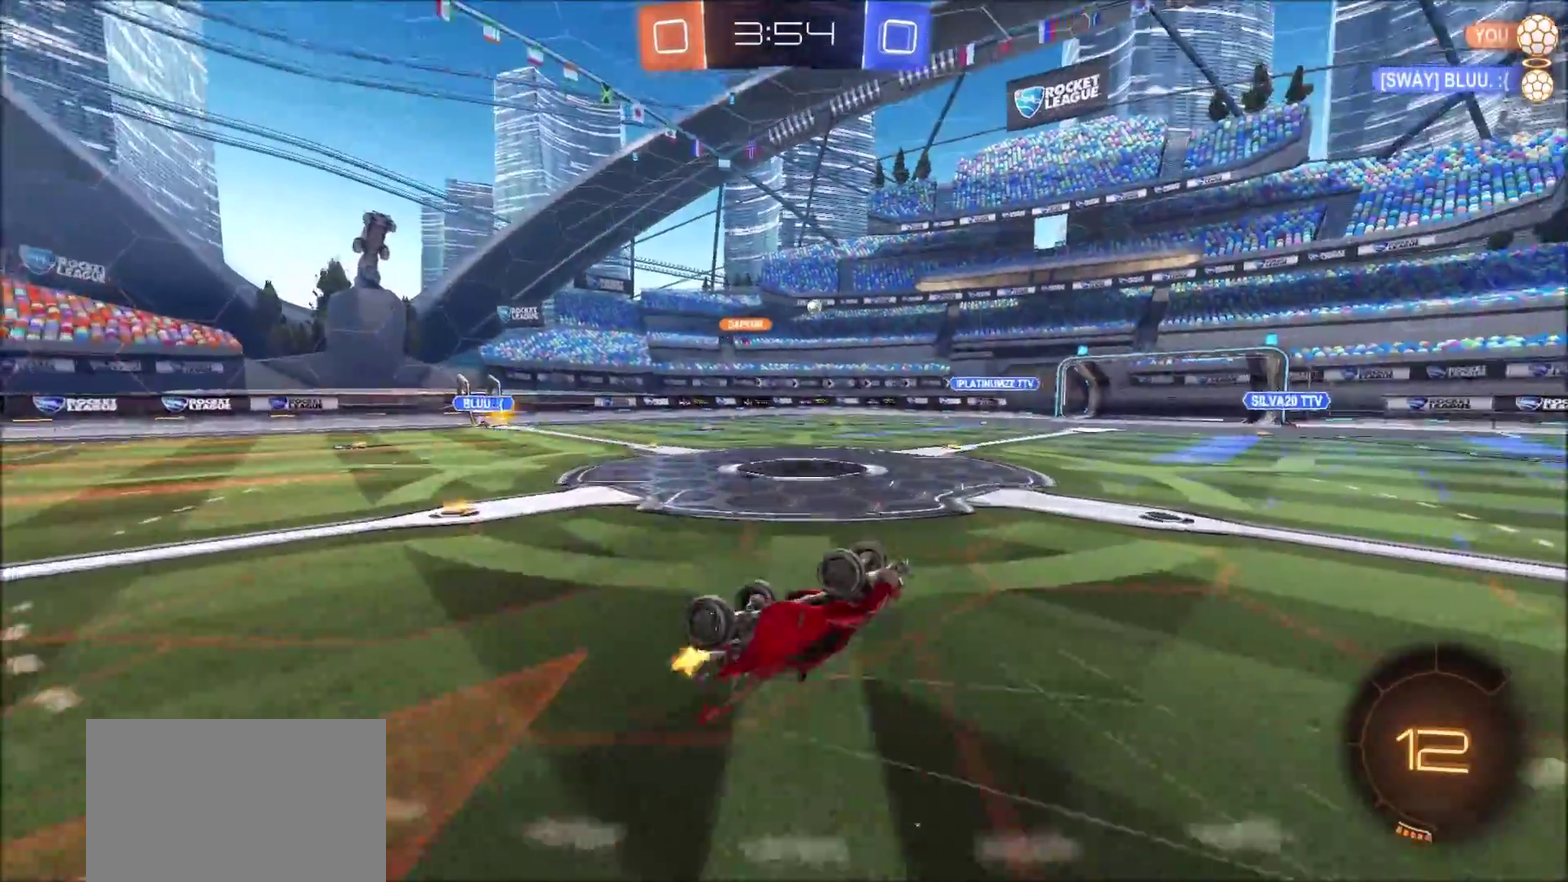
{"dt_ms": 500, "buttons": ["R2"], "left_stick": "center", "right_stick": "center", "events": []}
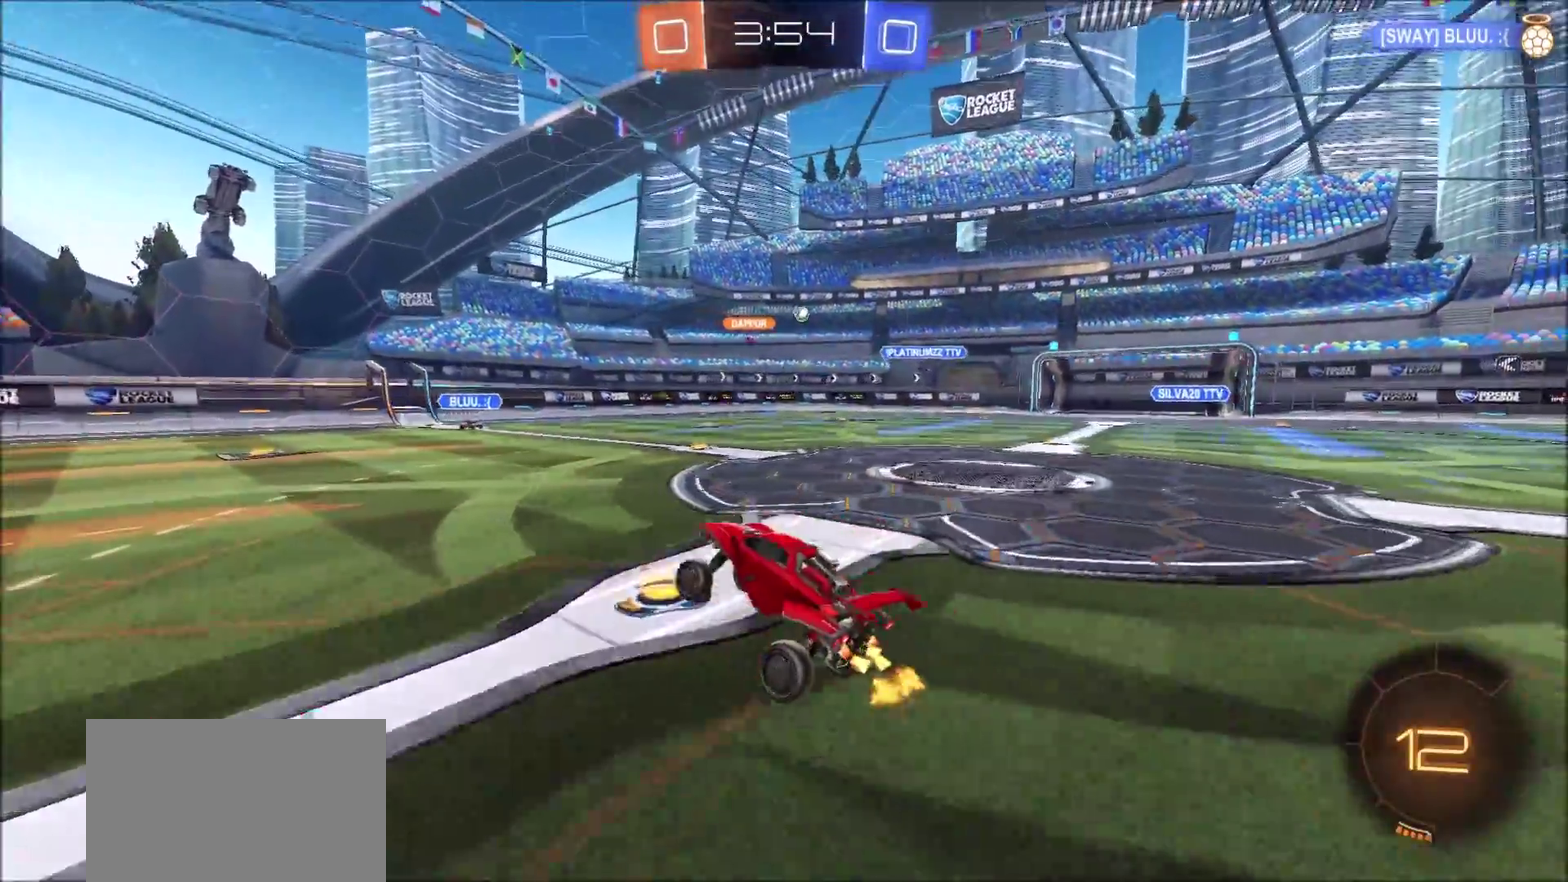
{"dt_ms": 500, "buttons": ["R2"], "left_stick": "center", "right_stick": "center", "events": []}
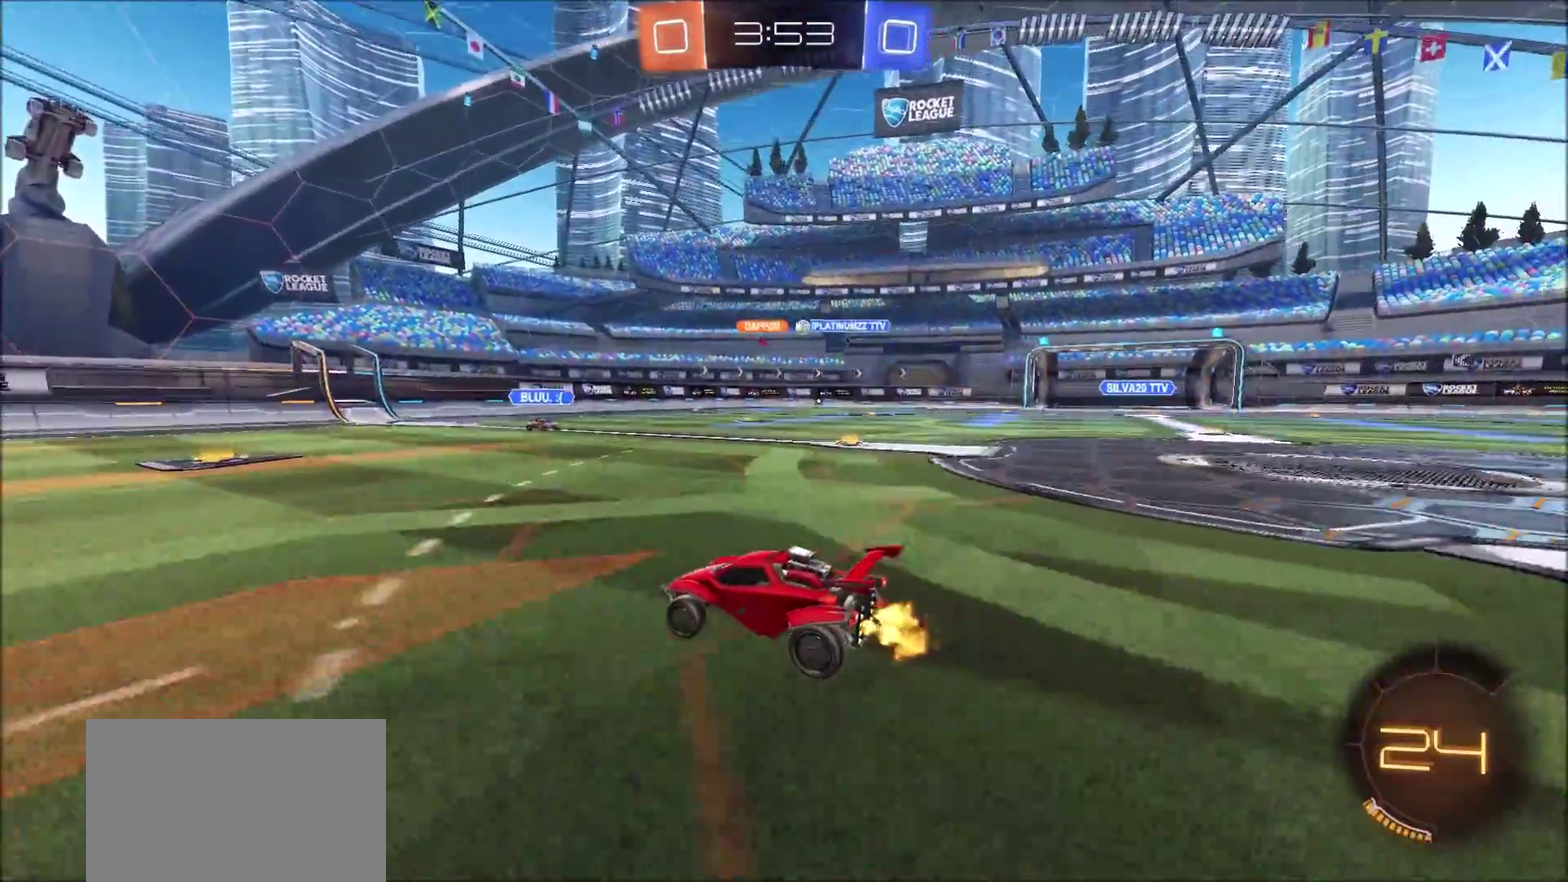
{"dt_ms": 600, "buttons": ["R2"], "left_stick": "center", "right_stick": "center", "events": [[467, "left_stick", "right"], [583, "left_stick", "center"]]}
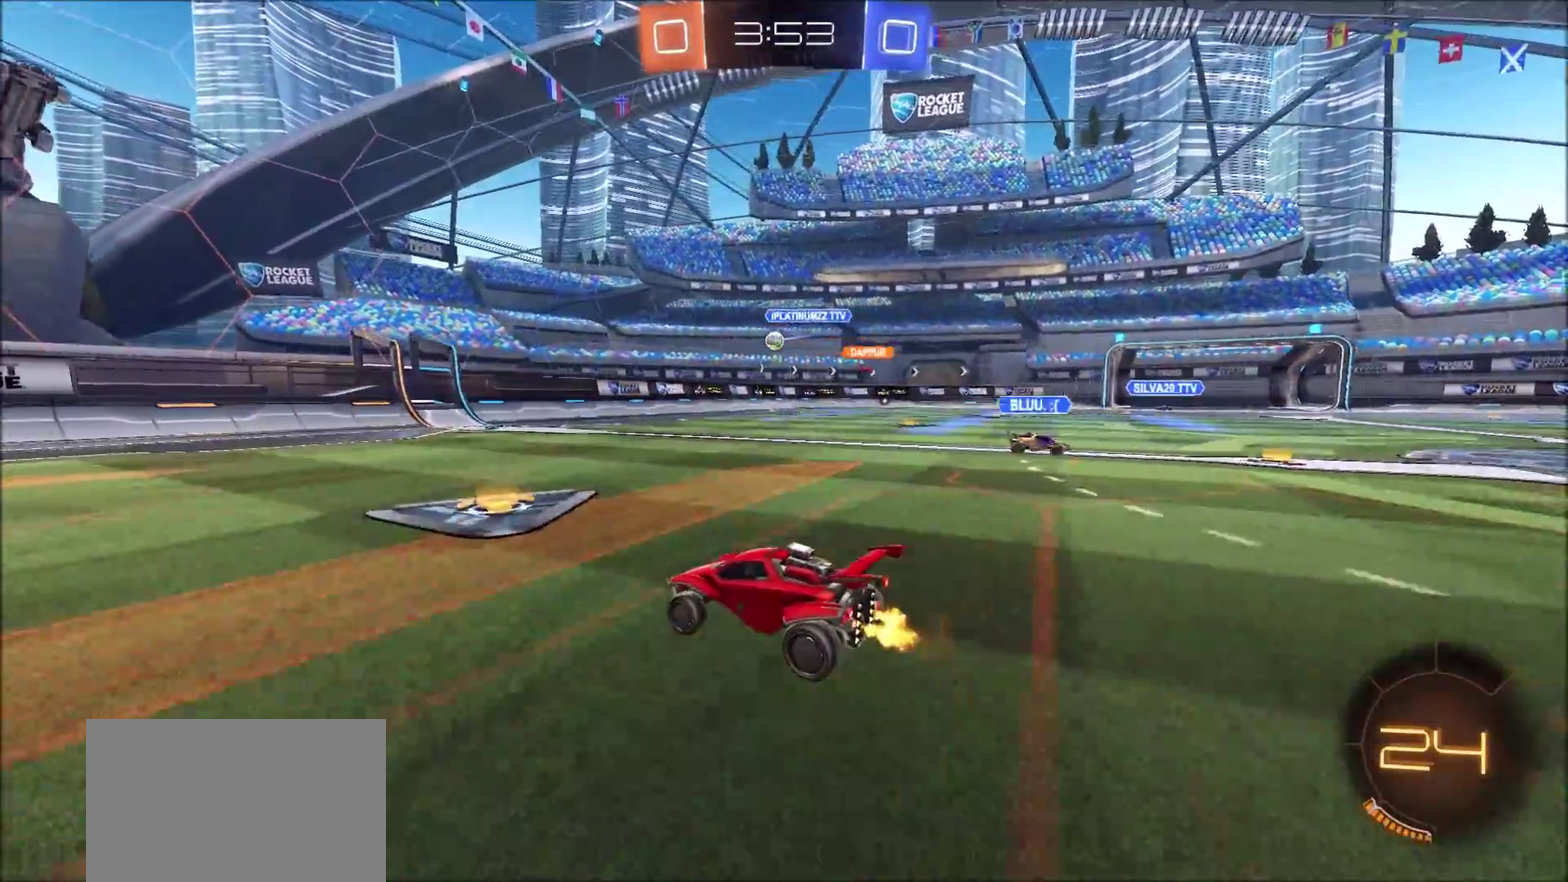
{"dt_ms": 400, "buttons": ["R2"], "left_stick": "right", "right_stick": "center", "events": [[217, "left_stick", "right"]]}
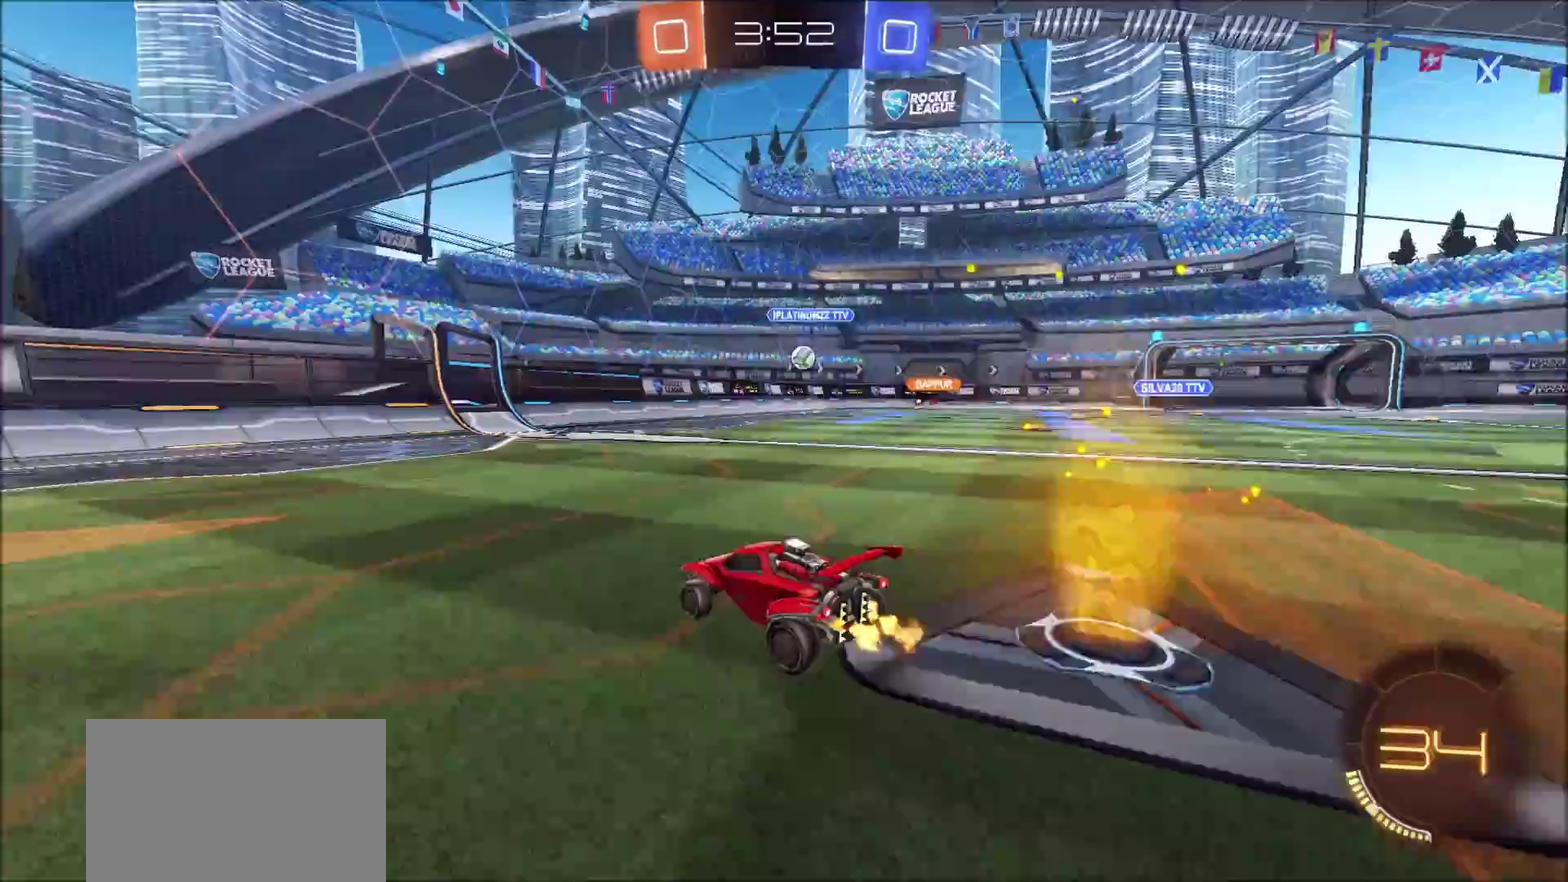
{"dt_ms": 400, "buttons": ["R2"], "left_stick": "up-right", "right_stick": "center"}
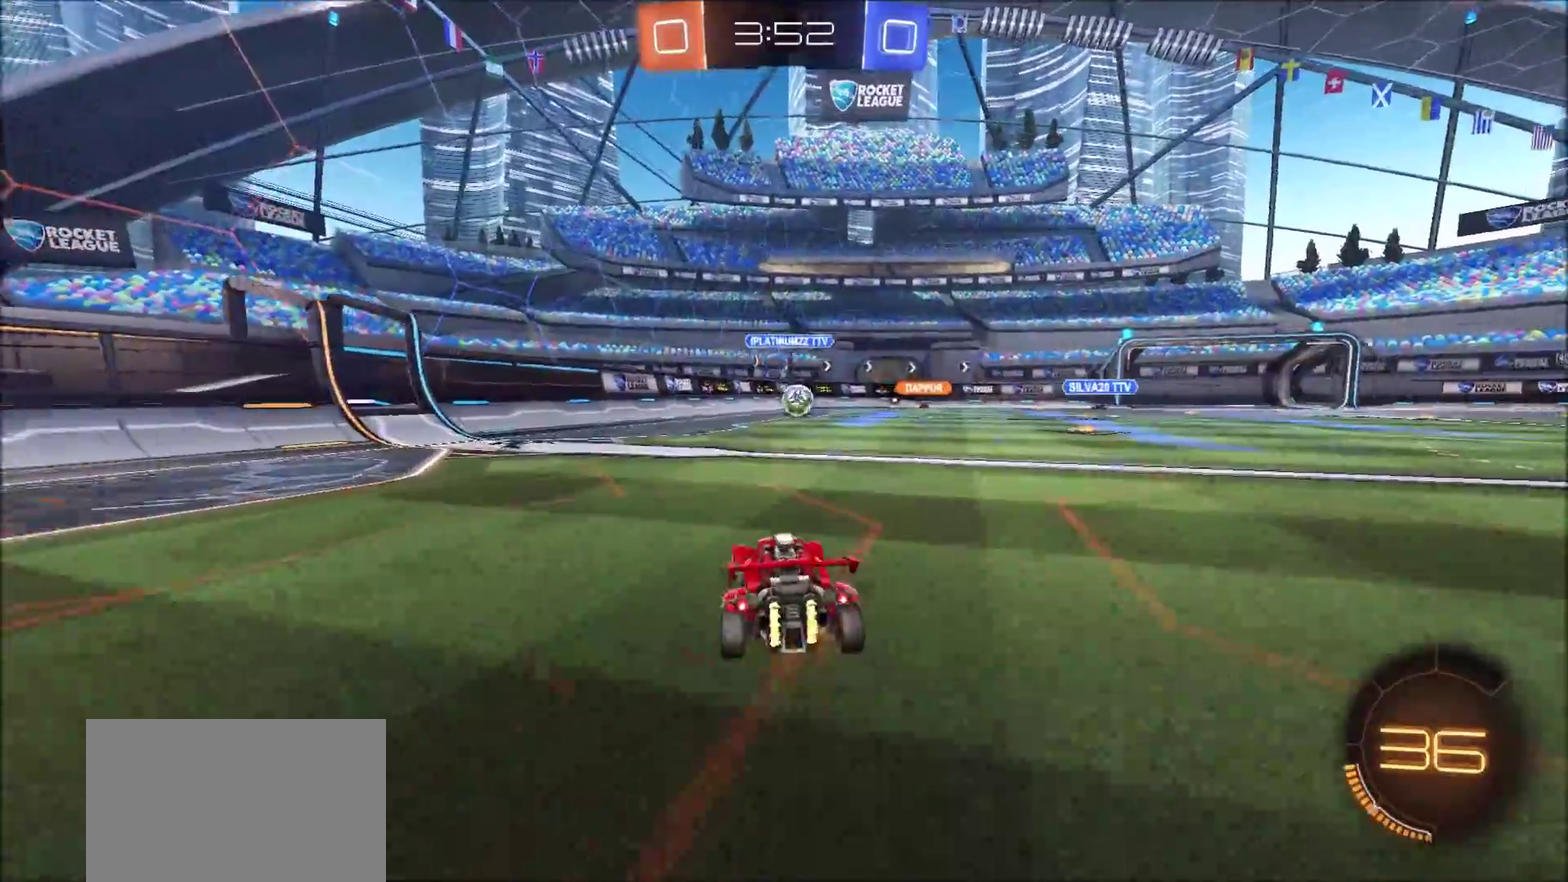
{"dt_ms": 800, "buttons": ["R2"], "left_stick": "center", "right_stick": "center"}
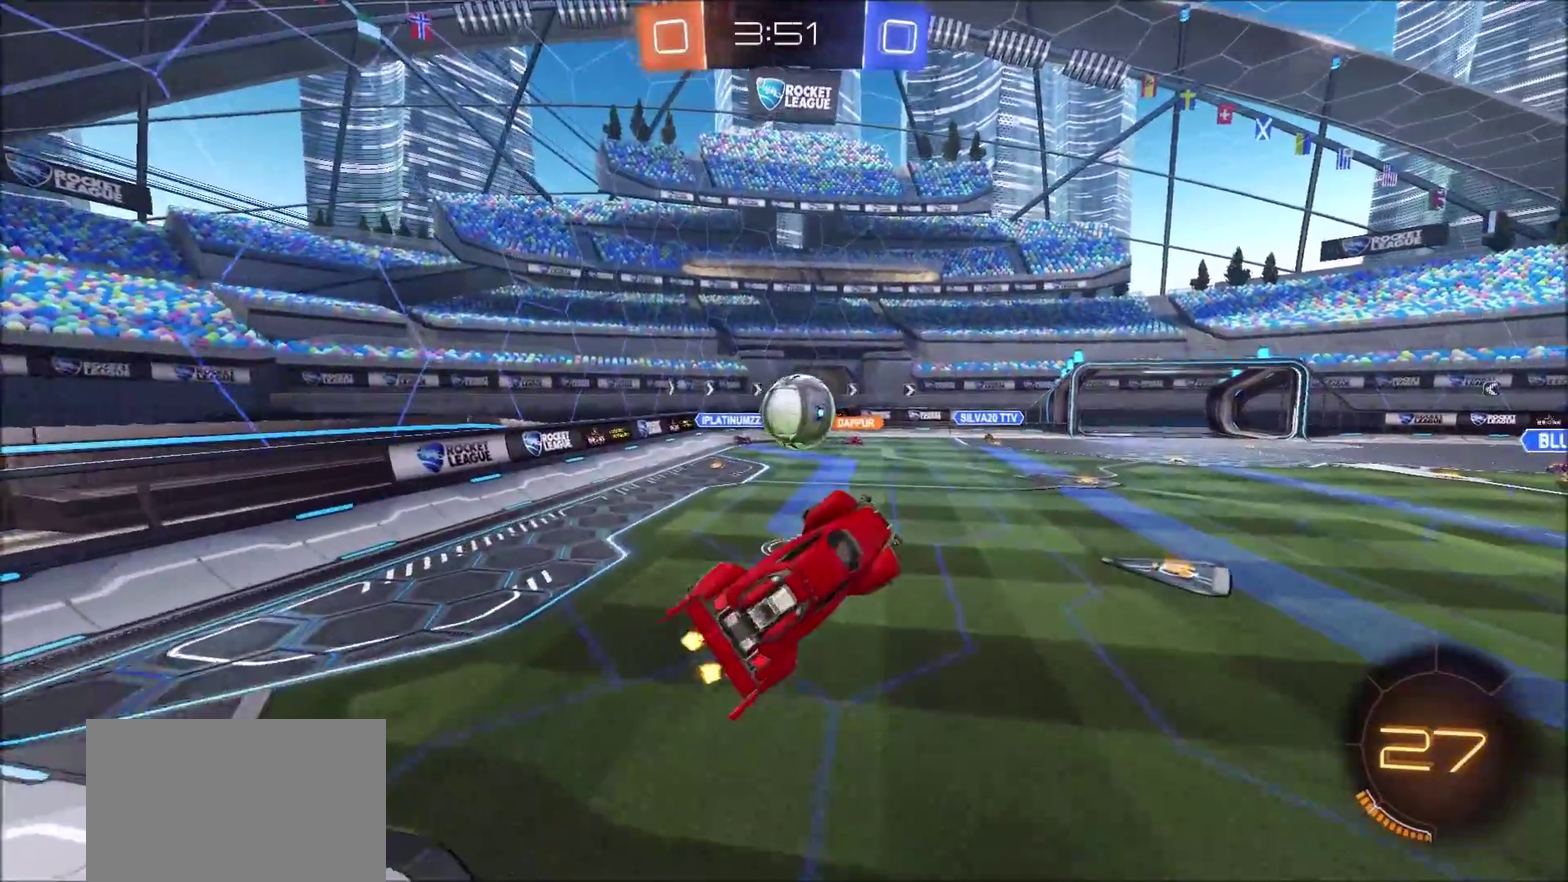
{"dt_ms": 300, "buttons": ["R2"], "left_stick": "up", "right_stick": "center", "events": [[50, "left_stick", "up-right"], [250, "left_stick", "up"]]}